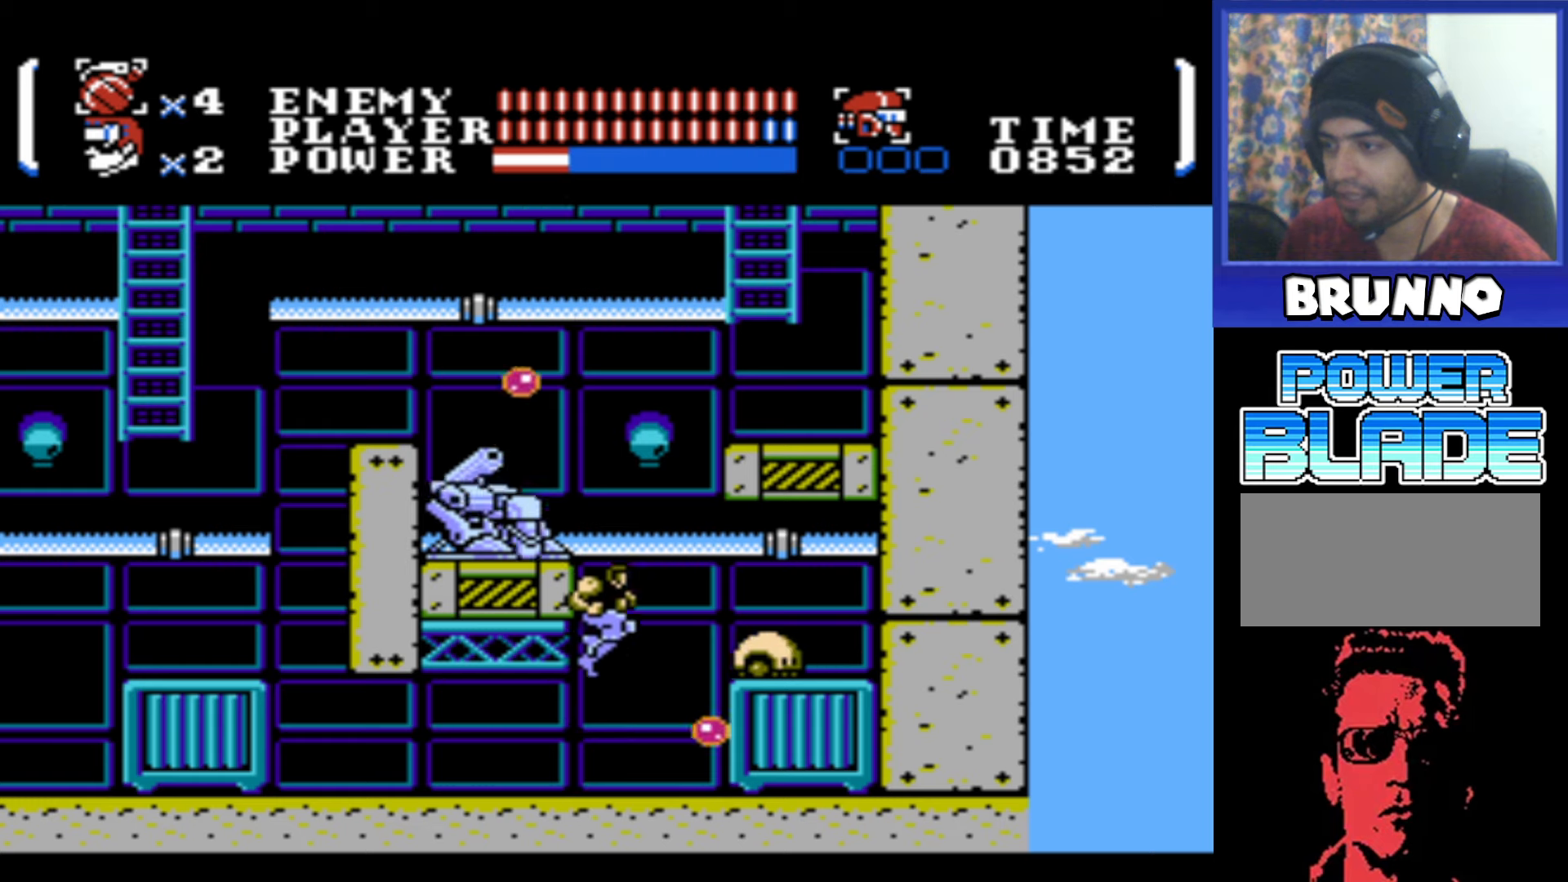
Gameplay with a controller (Nintendo layout); each line is a JSON object with the inputs held at the frame after it. "events" lists button and stick changes between this image and that frame as [ms after this image, input, new state], when the widget could be followed in between. Not read: L3 R3.
{"buttons": [], "events": [[333, "A", "down"], [417, "B", "down"], [467, "A", "up"], [483, "B", "up"]]}
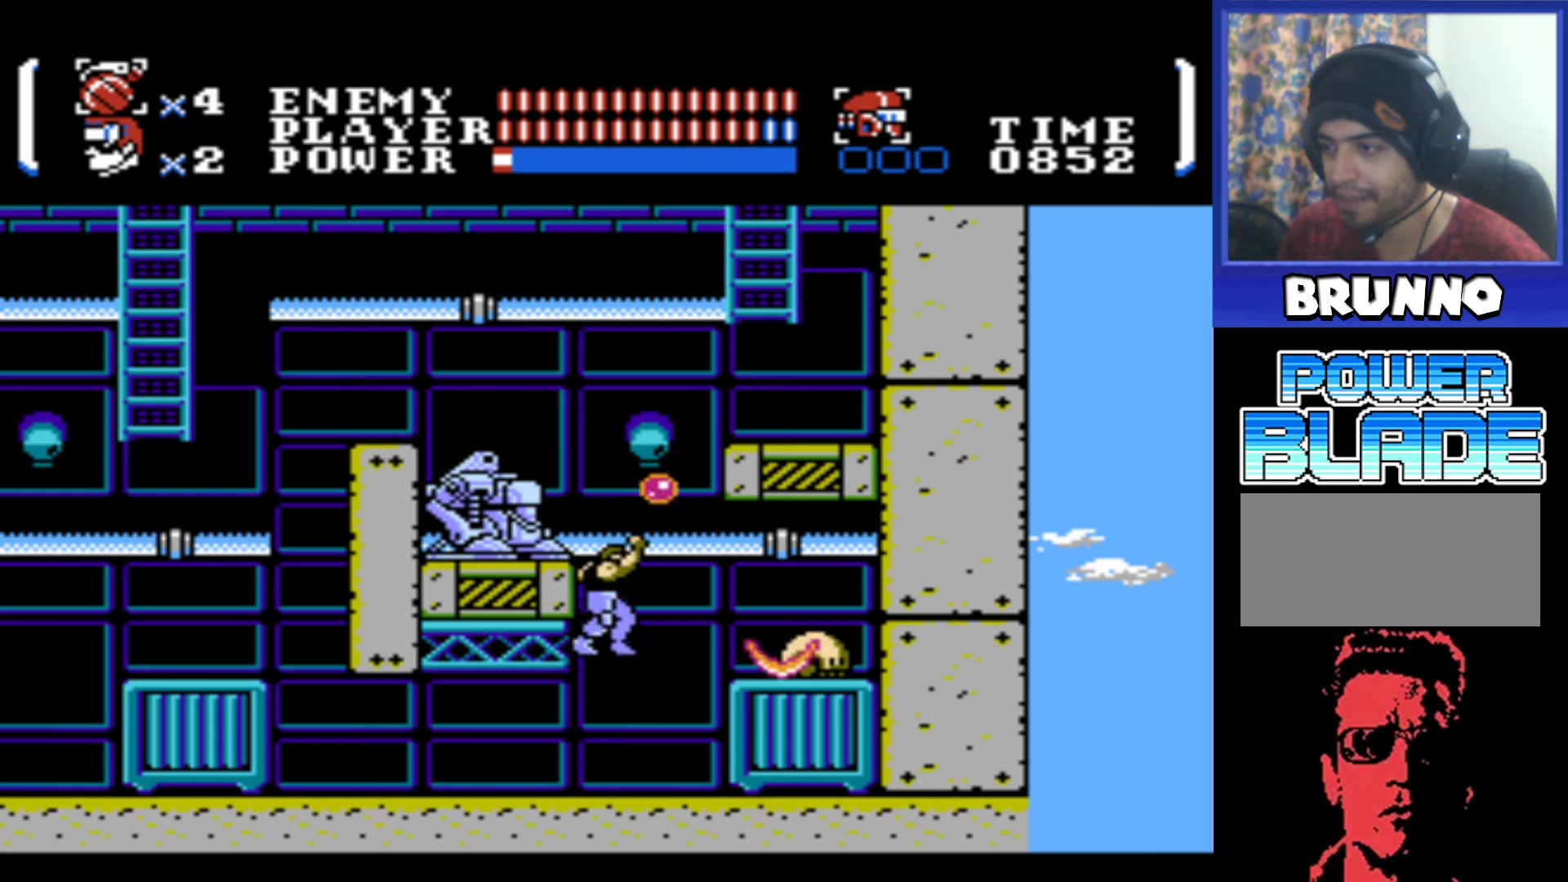
{"buttons": ["A"], "events": [[500, "A", "down"]]}
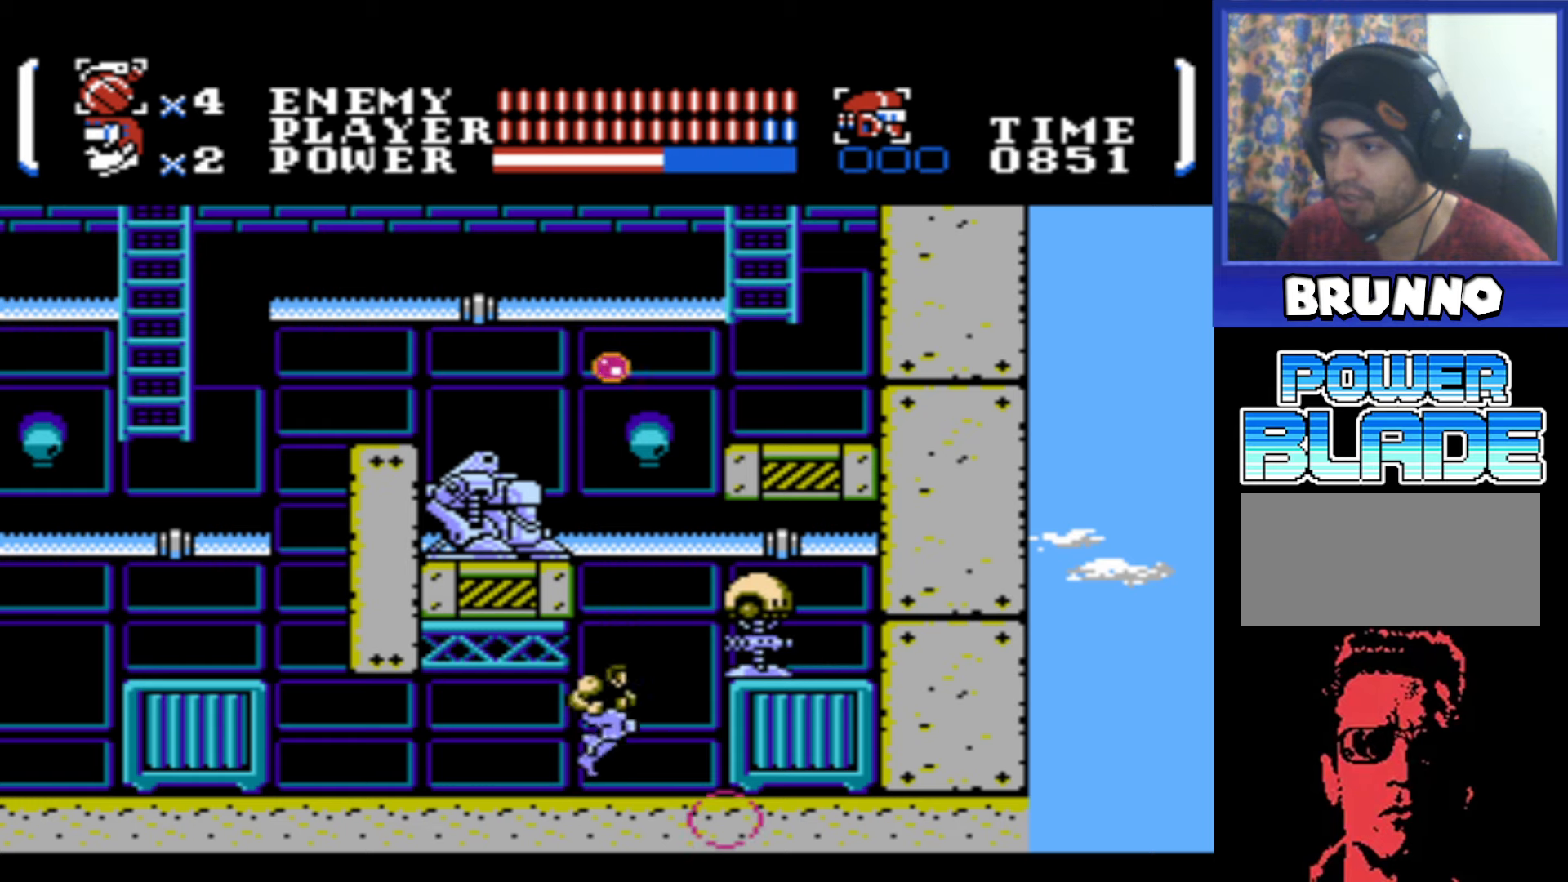
{"buttons": [], "events": [[67, "B", "down"], [100, "A", "up"], [117, "B", "up"], [200, "B", "down"], [267, "B", "up"], [350, "B", "down"], [400, "B", "up"]]}
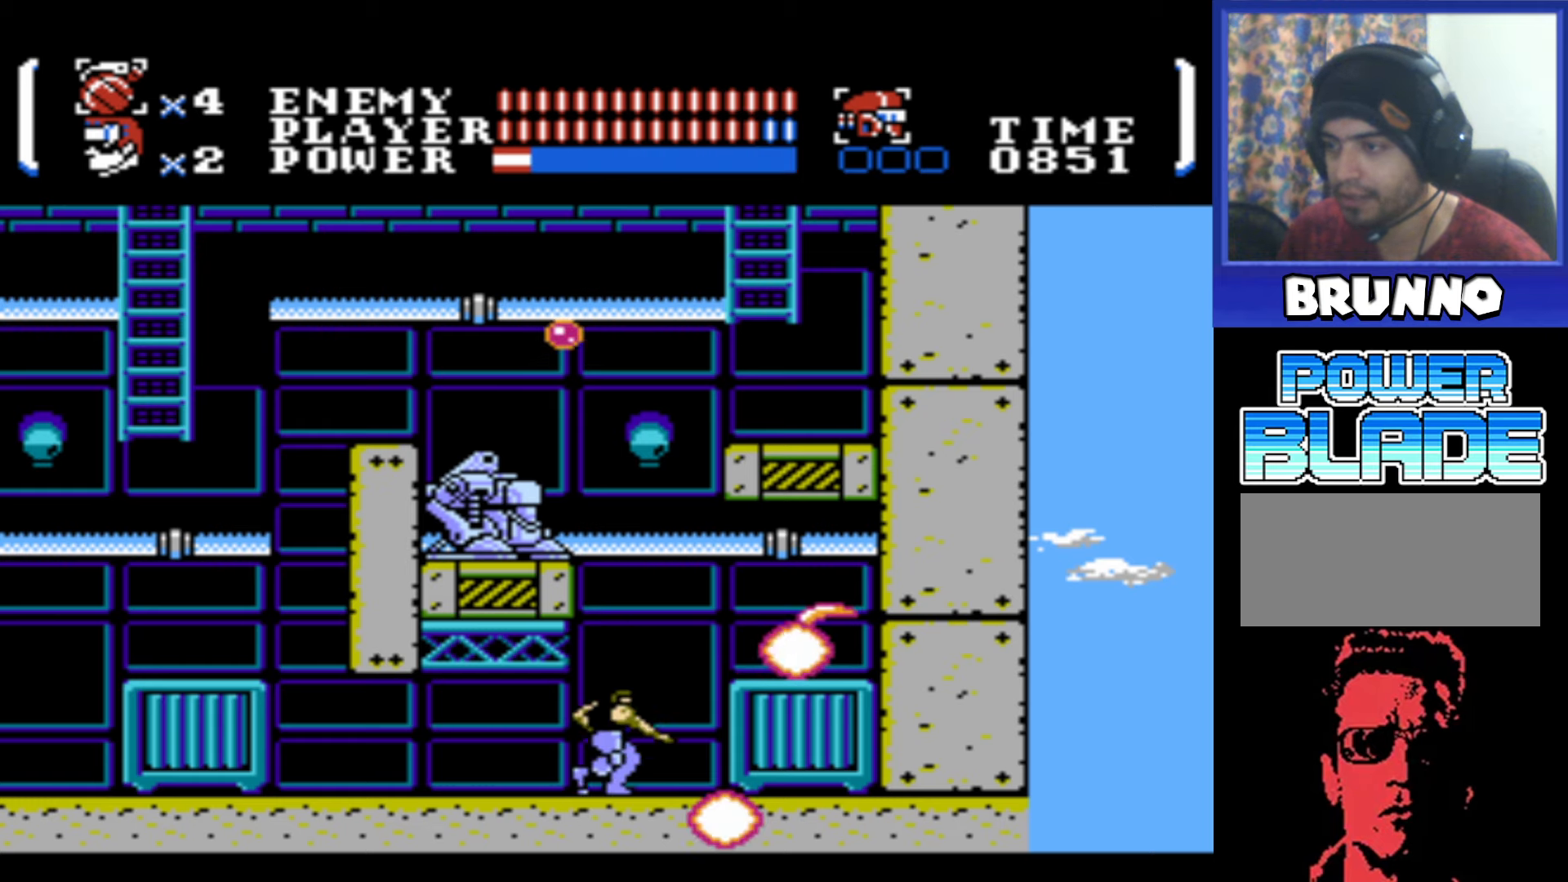
{"buttons": [], "events": [[300, "DPAD_LEFT", "down"], [317, "DPAD_LEFT", "up"]]}
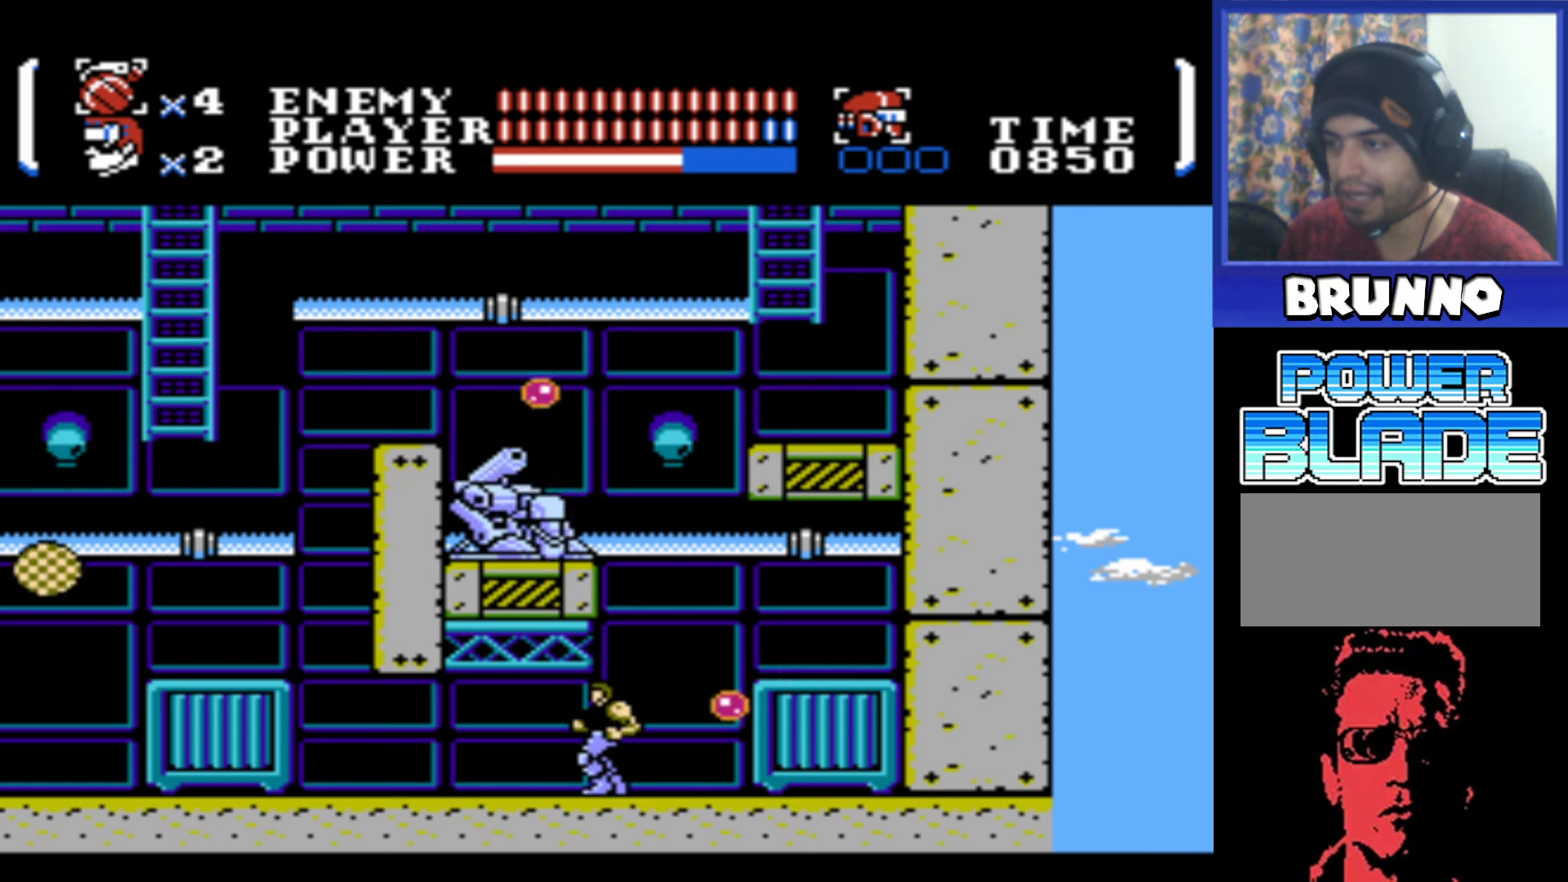
{"buttons": [], "events": [[67, "DPAD_RIGHT", "down"], [200, "DPAD_RIGHT", "up"], [300, "DPAD_LEFT", "down"], [367, "DPAD_LEFT", "up"]]}
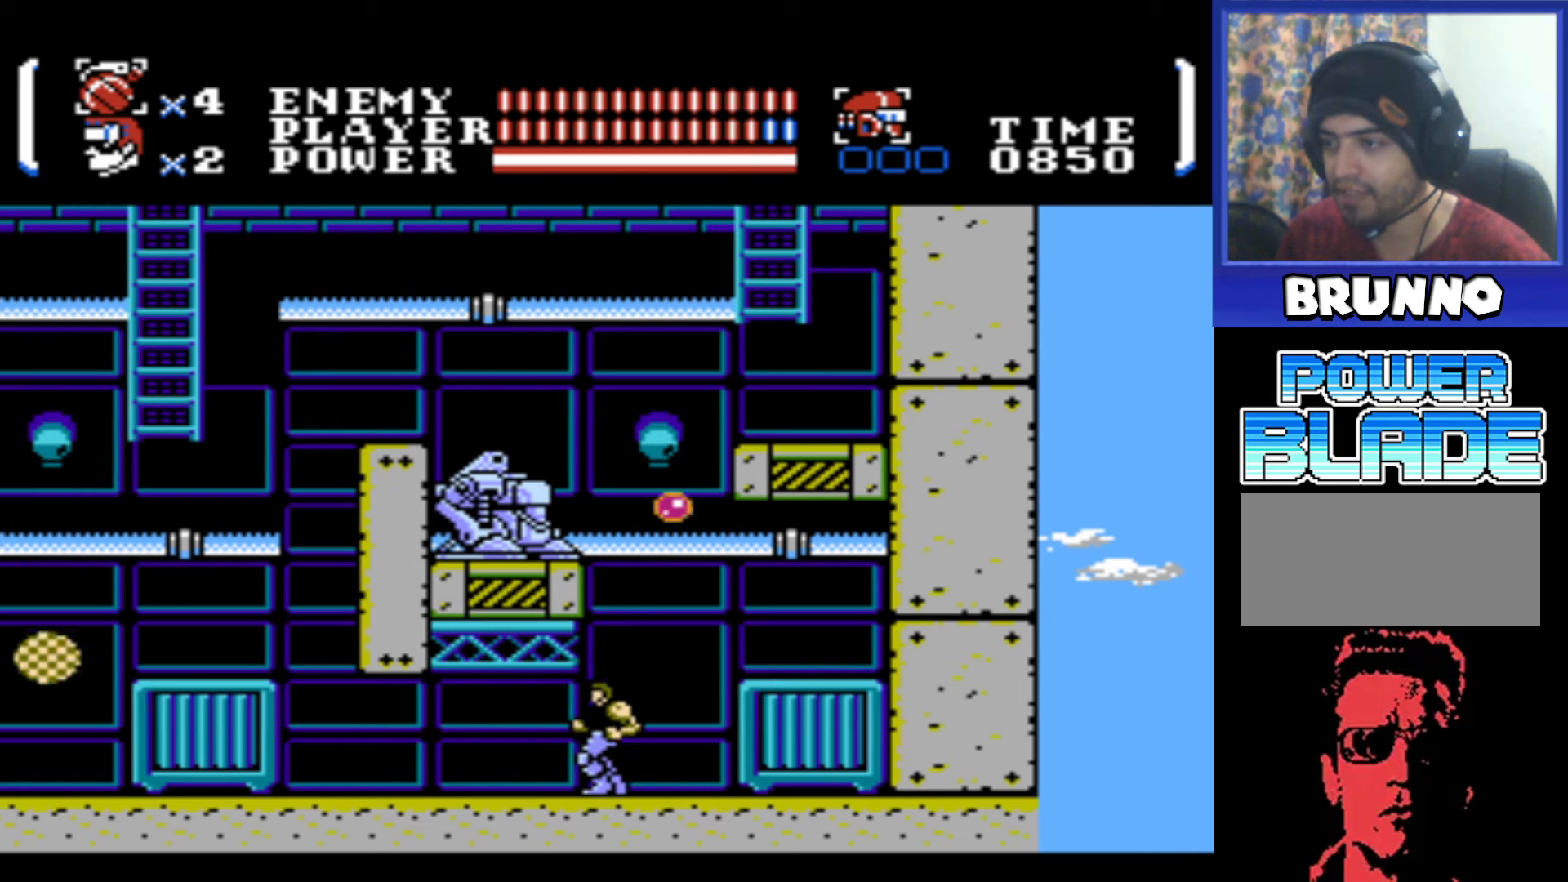
{"buttons": [], "events": [[50, "A", "down"], [333, "DPAD_LEFT", "down"], [333, "DPAD_UP", "down"], [383, "B", "down"], [417, "DPAD_LEFT", "up"], [433, "DPAD_UP", "up"], [450, "B", "up"], [467, "A", "up"]]}
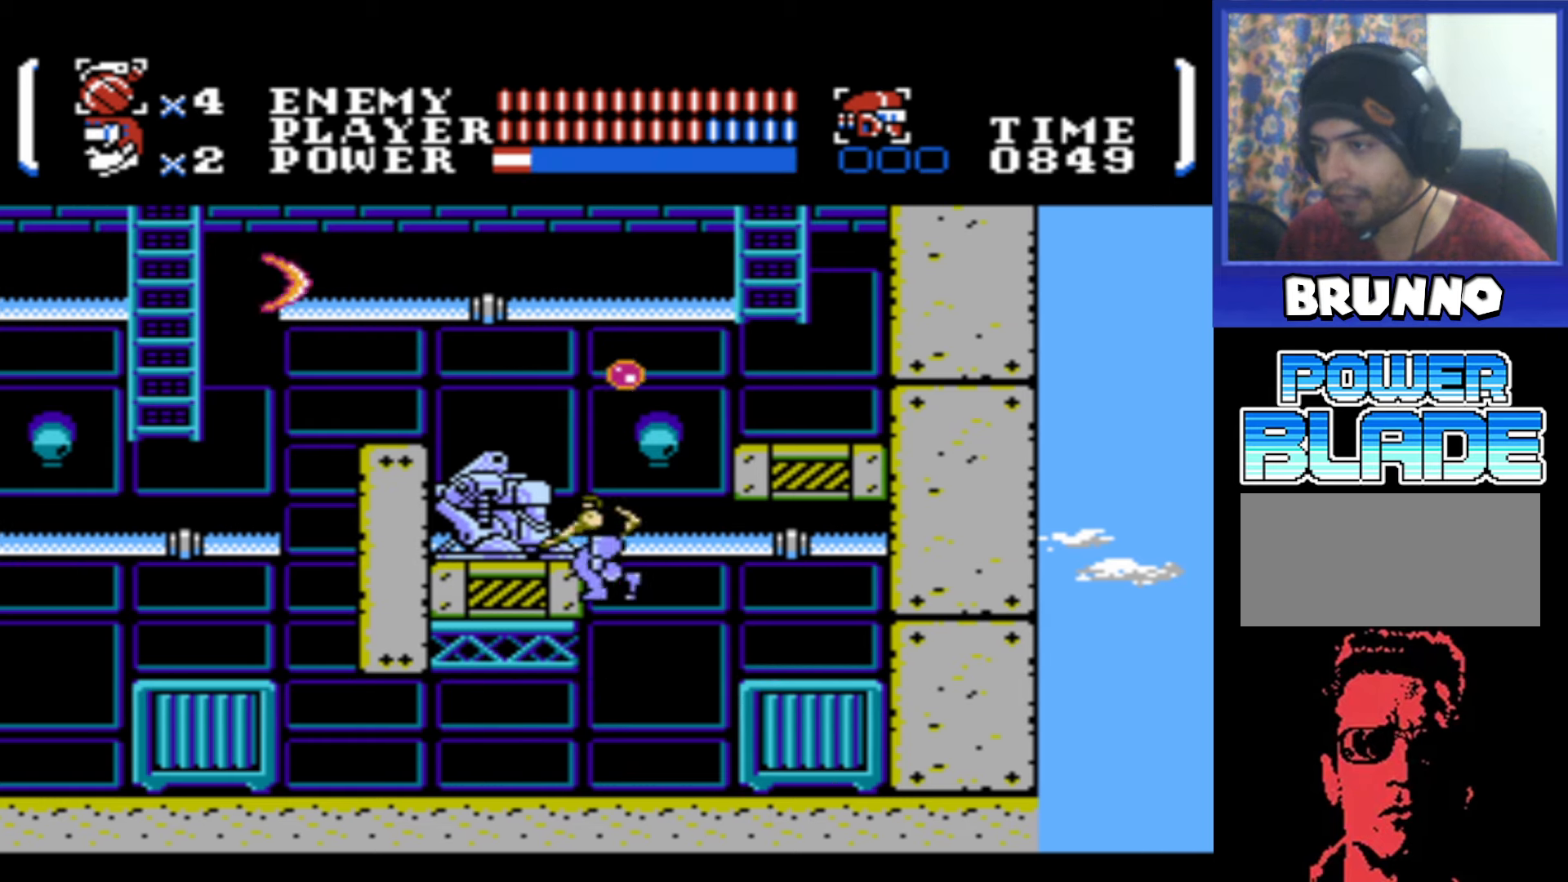
{"buttons": [], "events": [[383, "DPAD_RIGHT", "down"], [500, "DPAD_RIGHT", "up"]]}
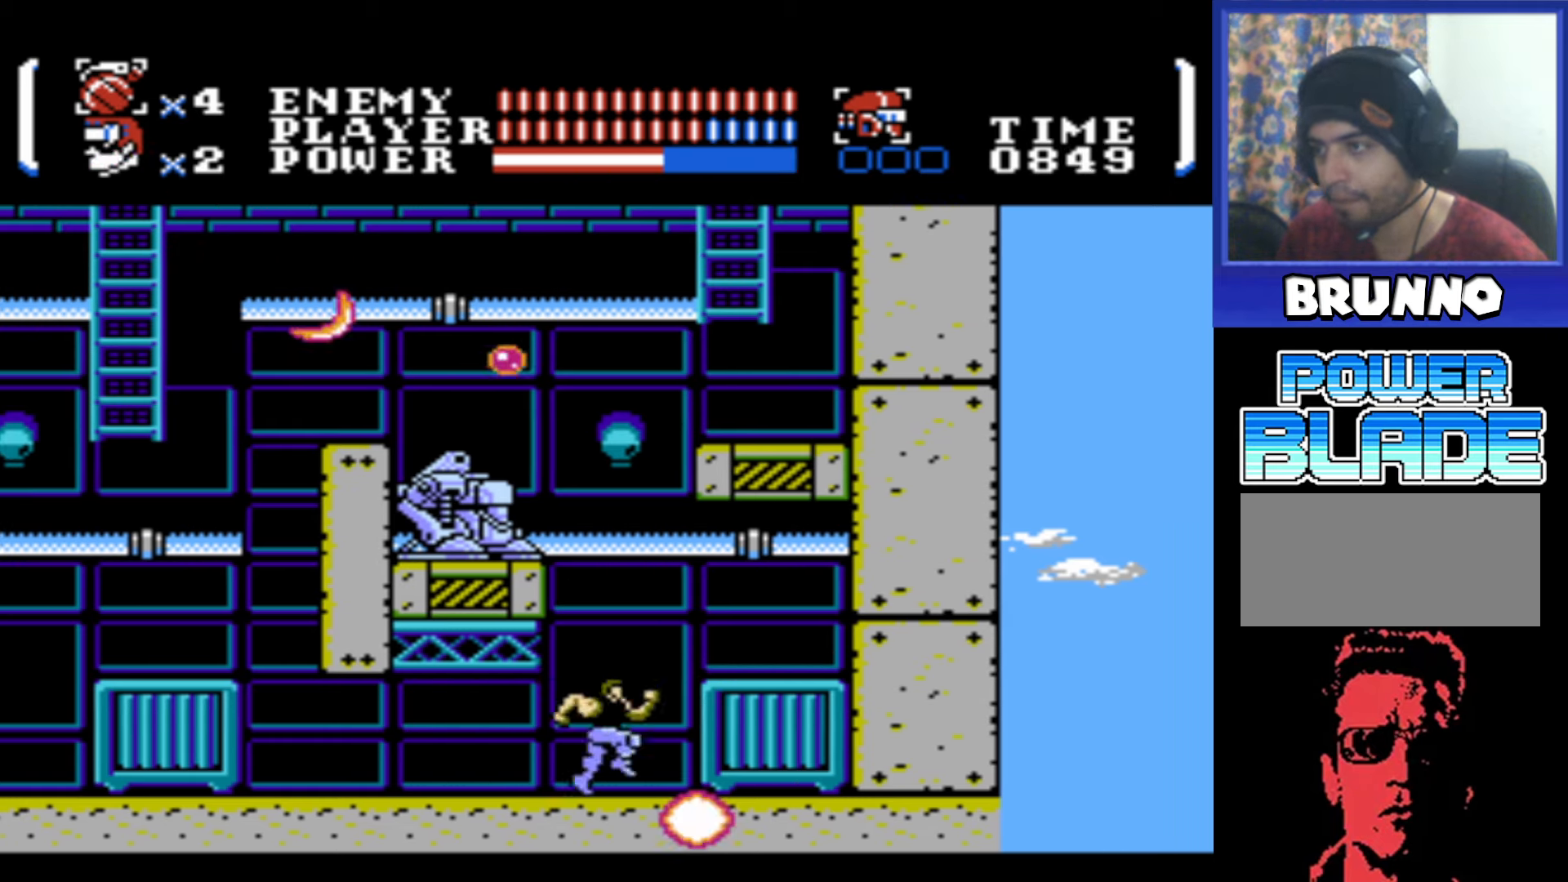
{"buttons": ["A", "B"], "events": [[67, "DPAD_LEFT", "down"], [133, "DPAD_LEFT", "up"], [234, "A", "down"], [467, "B", "down"]]}
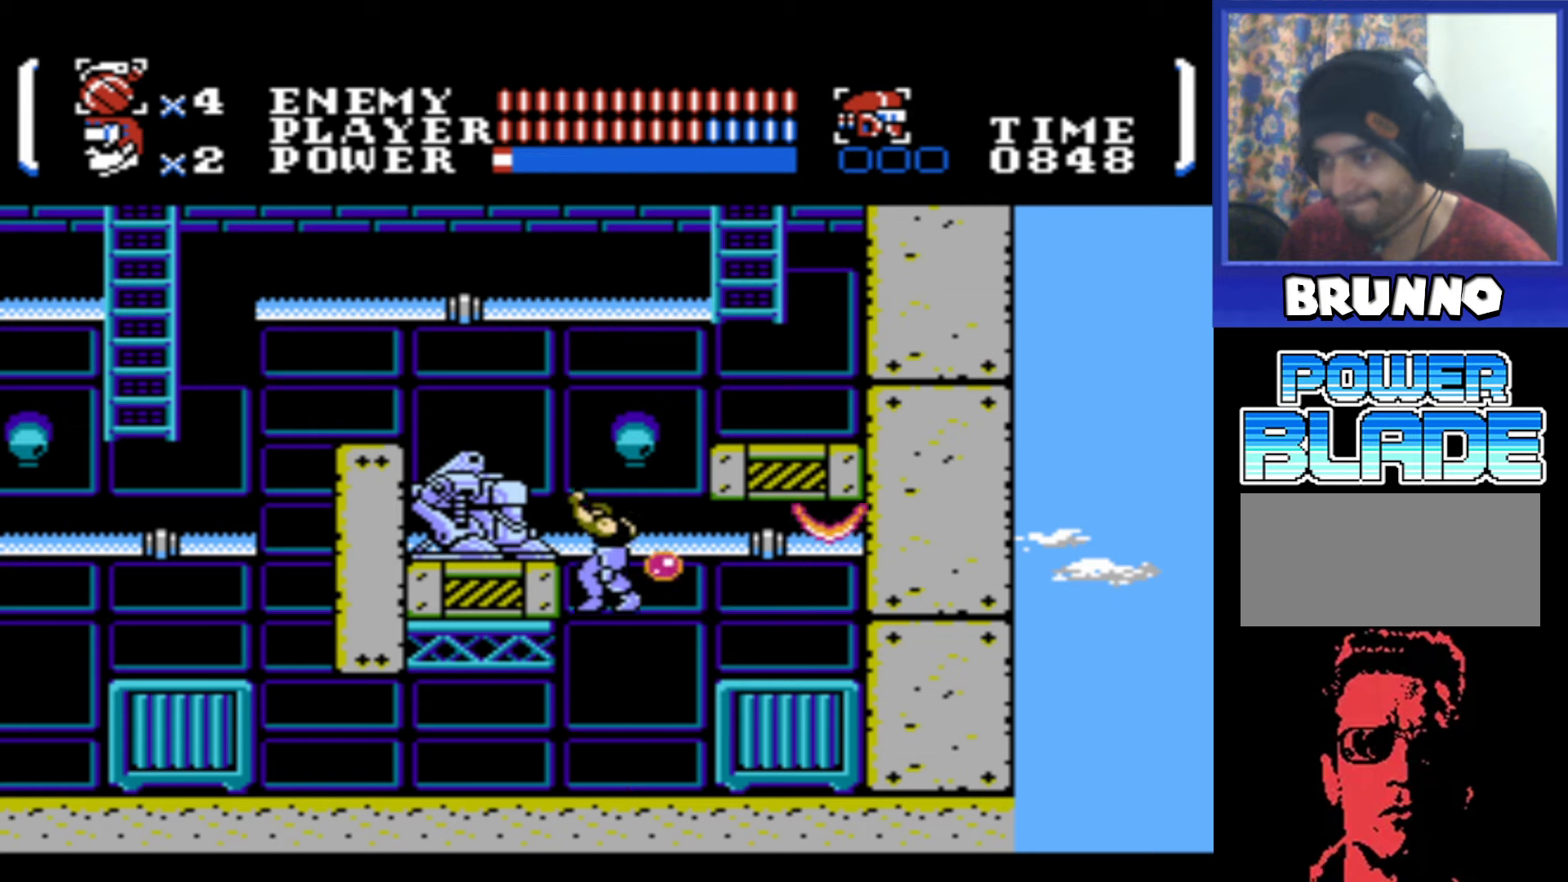
{"buttons": [], "events": [[17, "B", "up"], [100, "B", "down"], [184, "B", "up"], [250, "B", "down"], [350, "A", "up"], [350, "B", "up"]]}
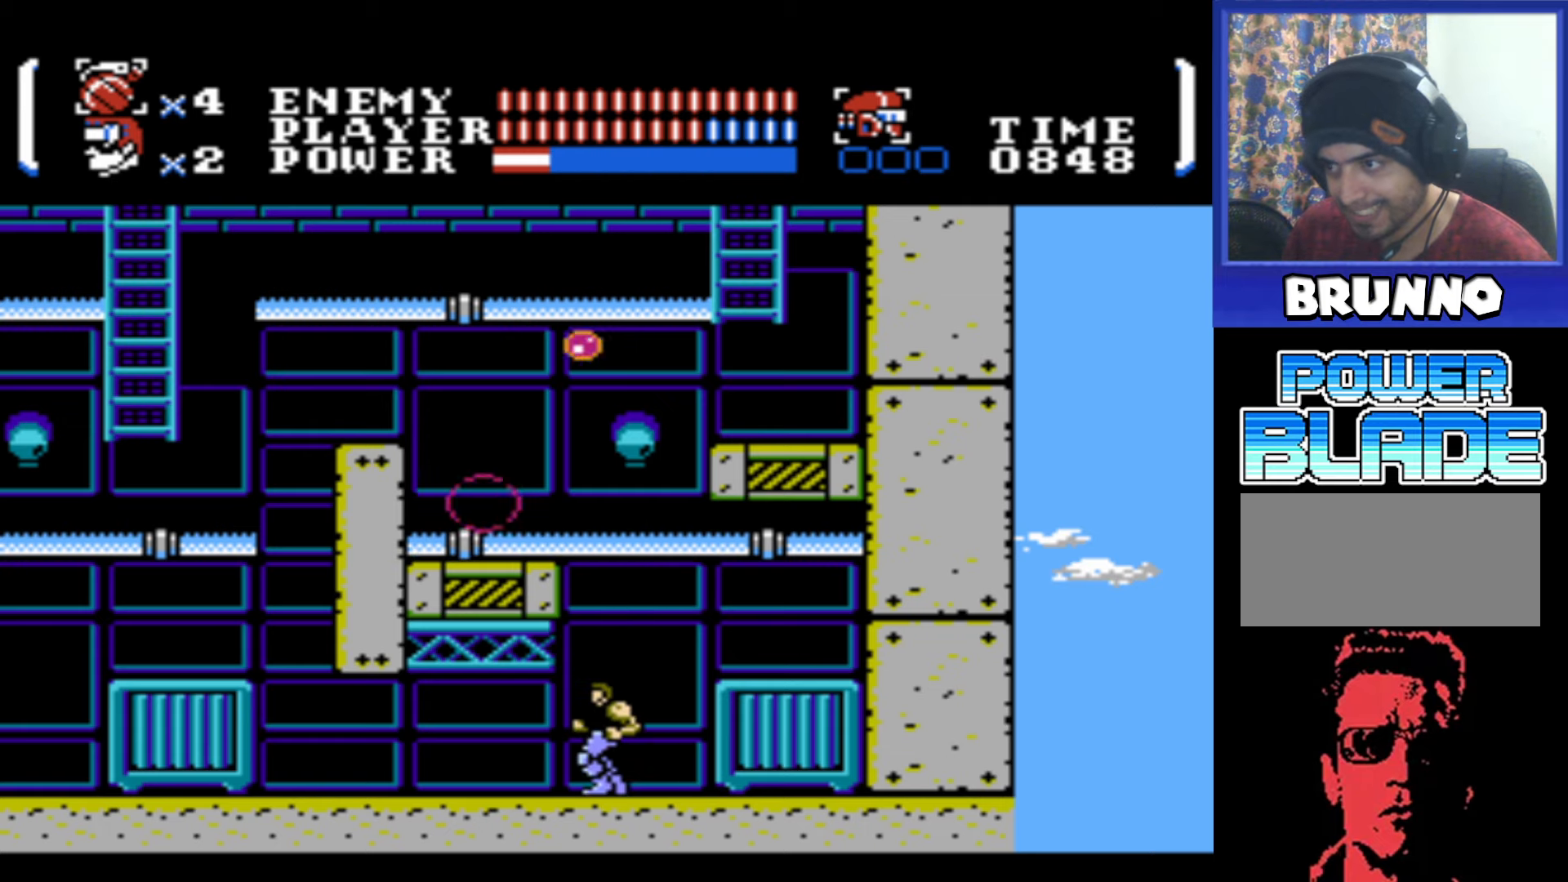
{"buttons": [], "events": []}
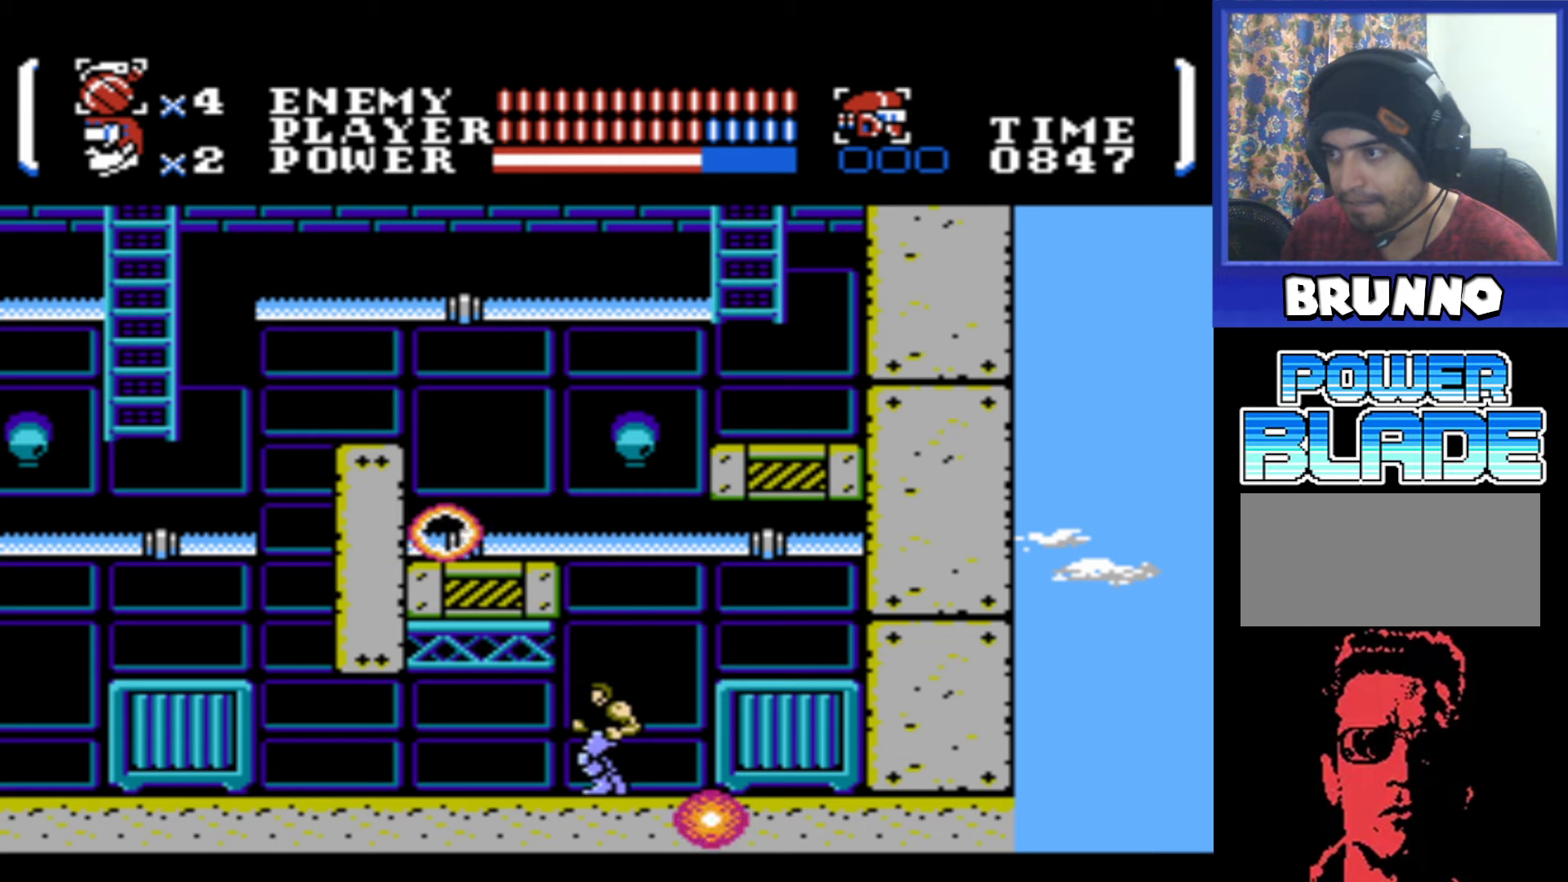
{"buttons": [], "events": [[84, "A", "down"], [84, "DPAD_RIGHT", "down"], [200, "A", "up"], [417, "DPAD_RIGHT", "up"]]}
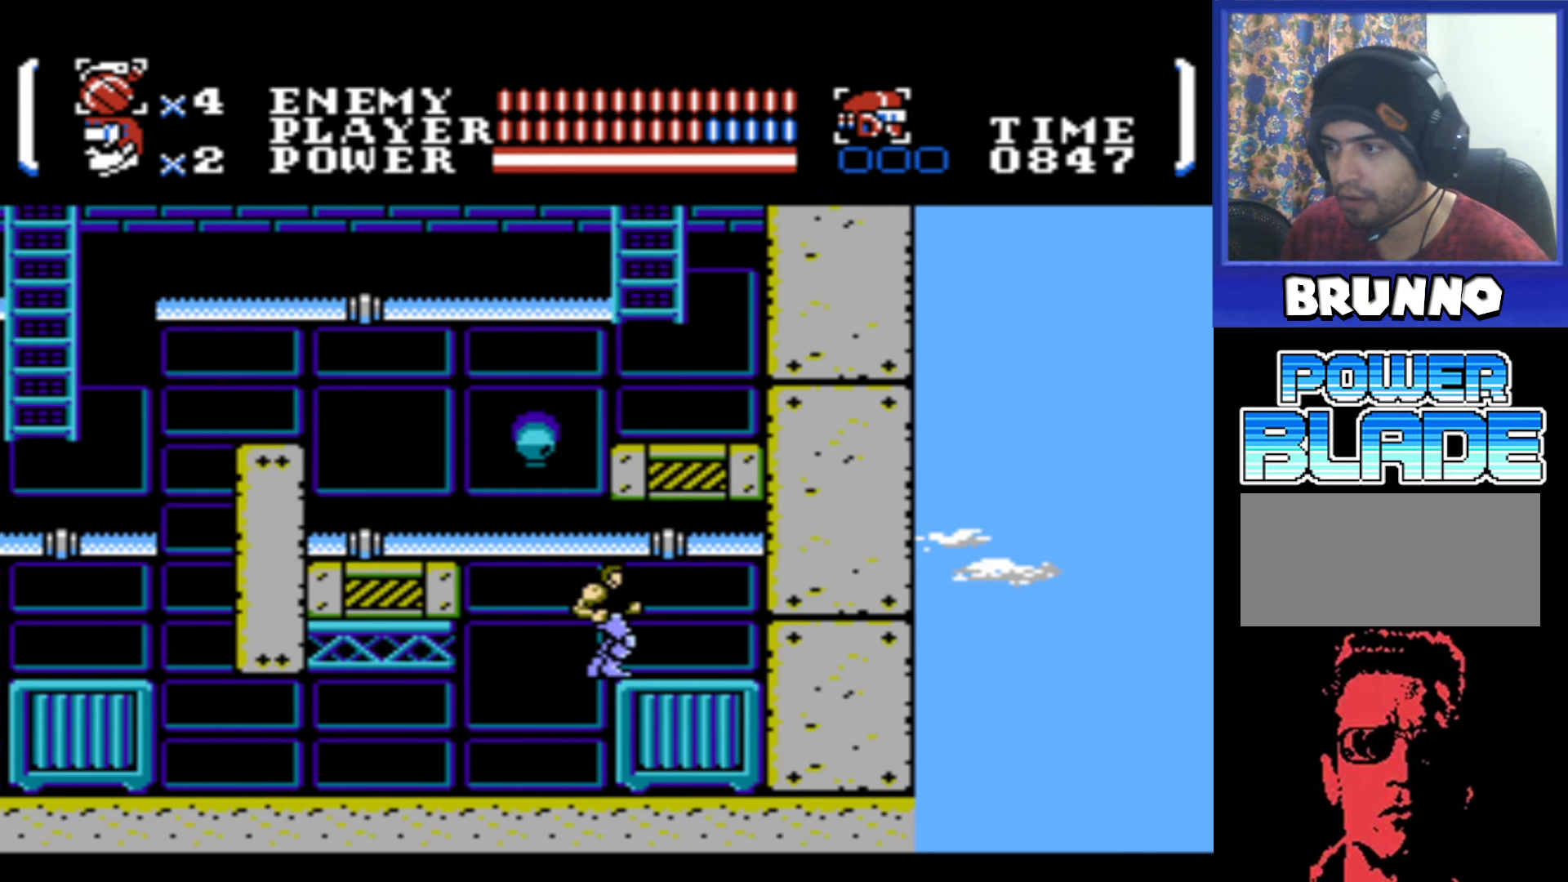
{"buttons": ["DPAD_LEFT"], "events": [[117, "A", "down"], [117, "DPAD_LEFT", "down"], [484, "A", "up"]]}
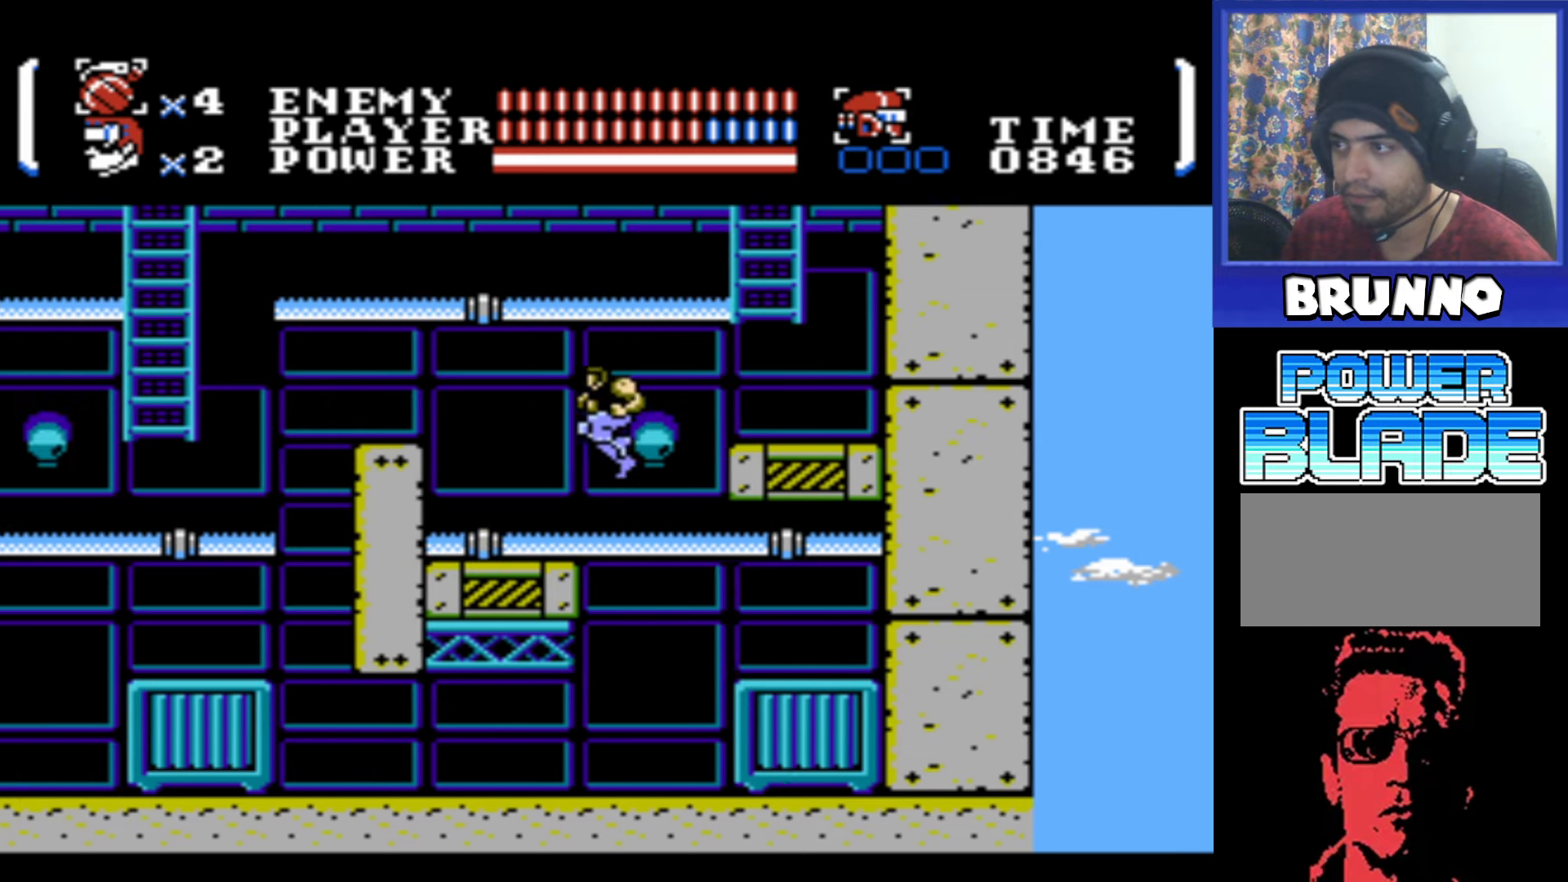
{"buttons": ["A", "DPAD_RIGHT"], "events": [[167, "DPAD_LEFT", "up"], [234, "DPAD_RIGHT", "down"], [300, "A", "down"]]}
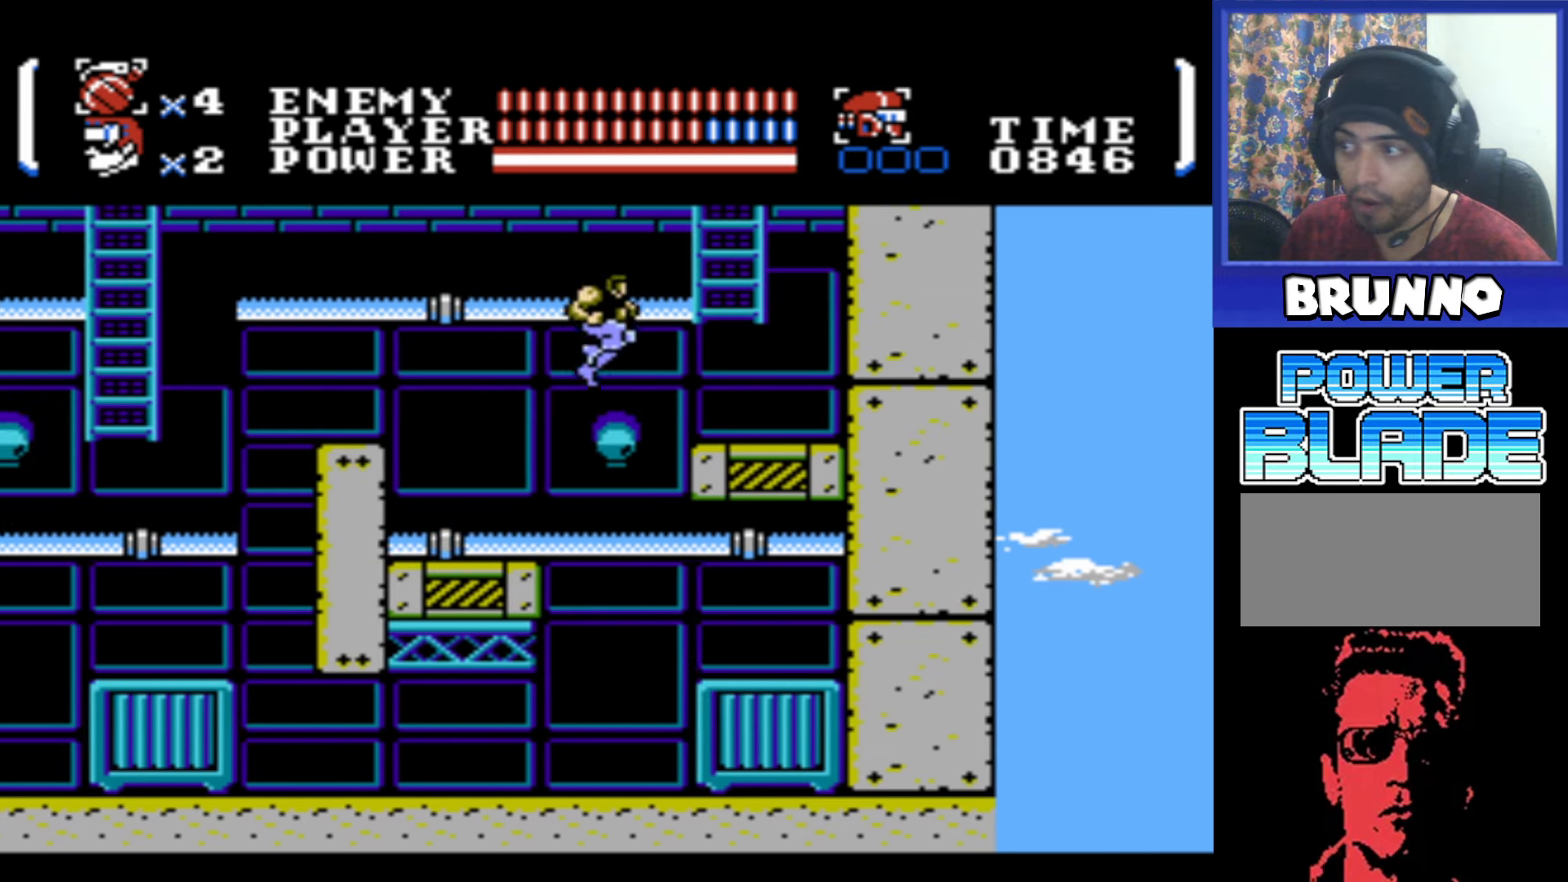
{"buttons": ["A"], "events": [[50, "A", "up"], [350, "DPAD_RIGHT", "up"], [417, "A", "down"]]}
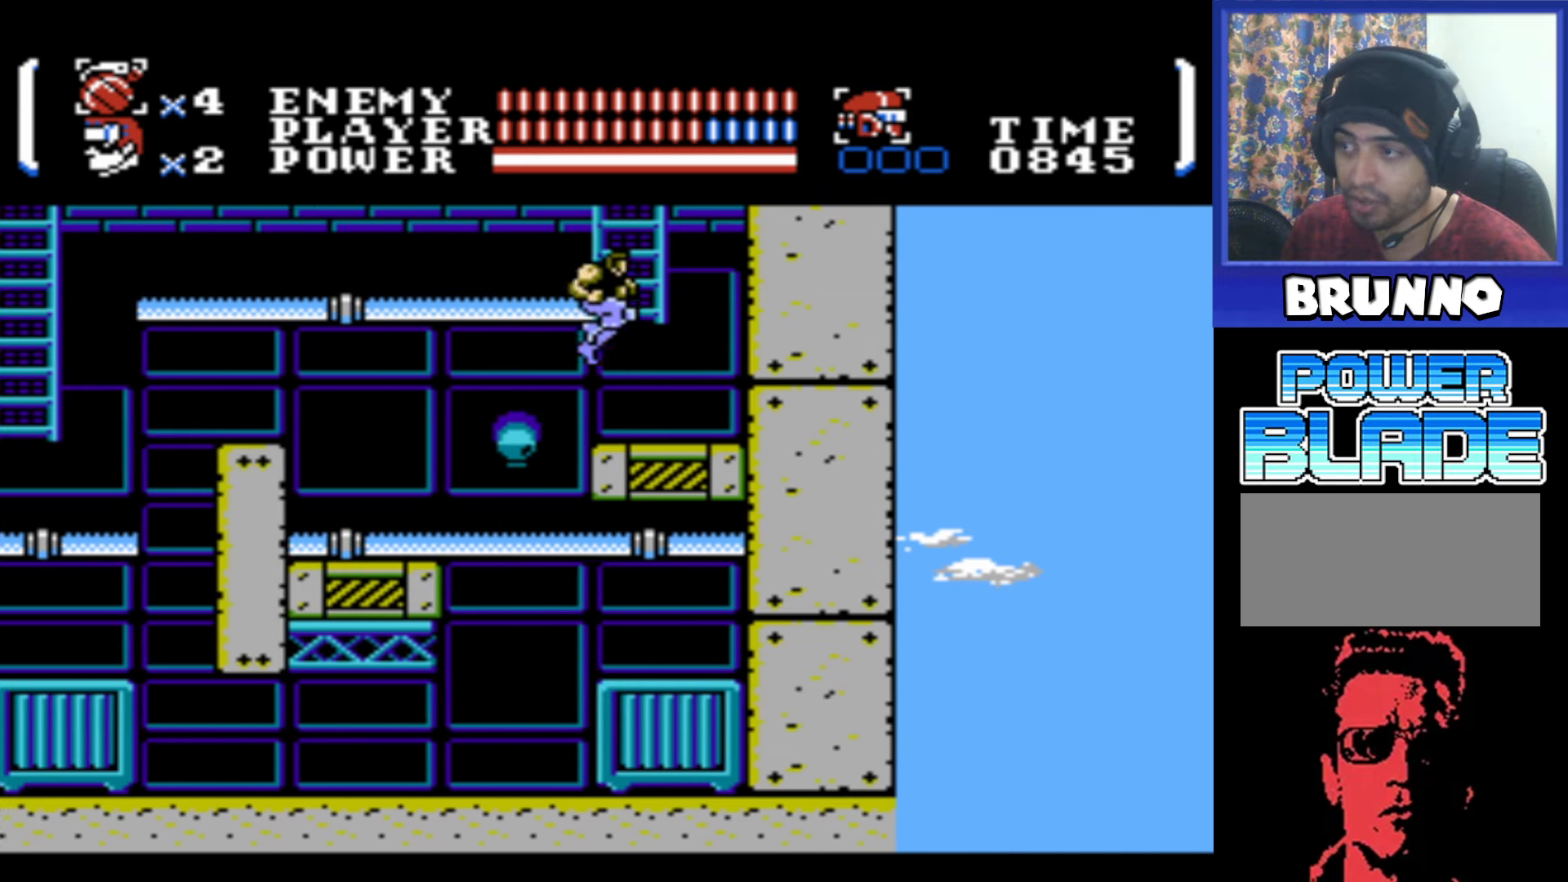
{"buttons": ["DPAD_UP"], "events": [[167, "DPAD_RIGHT", "down"], [167, "DPAD_UP", "down"], [250, "DPAD_RIGHT", "up"], [284, "A", "up"]]}
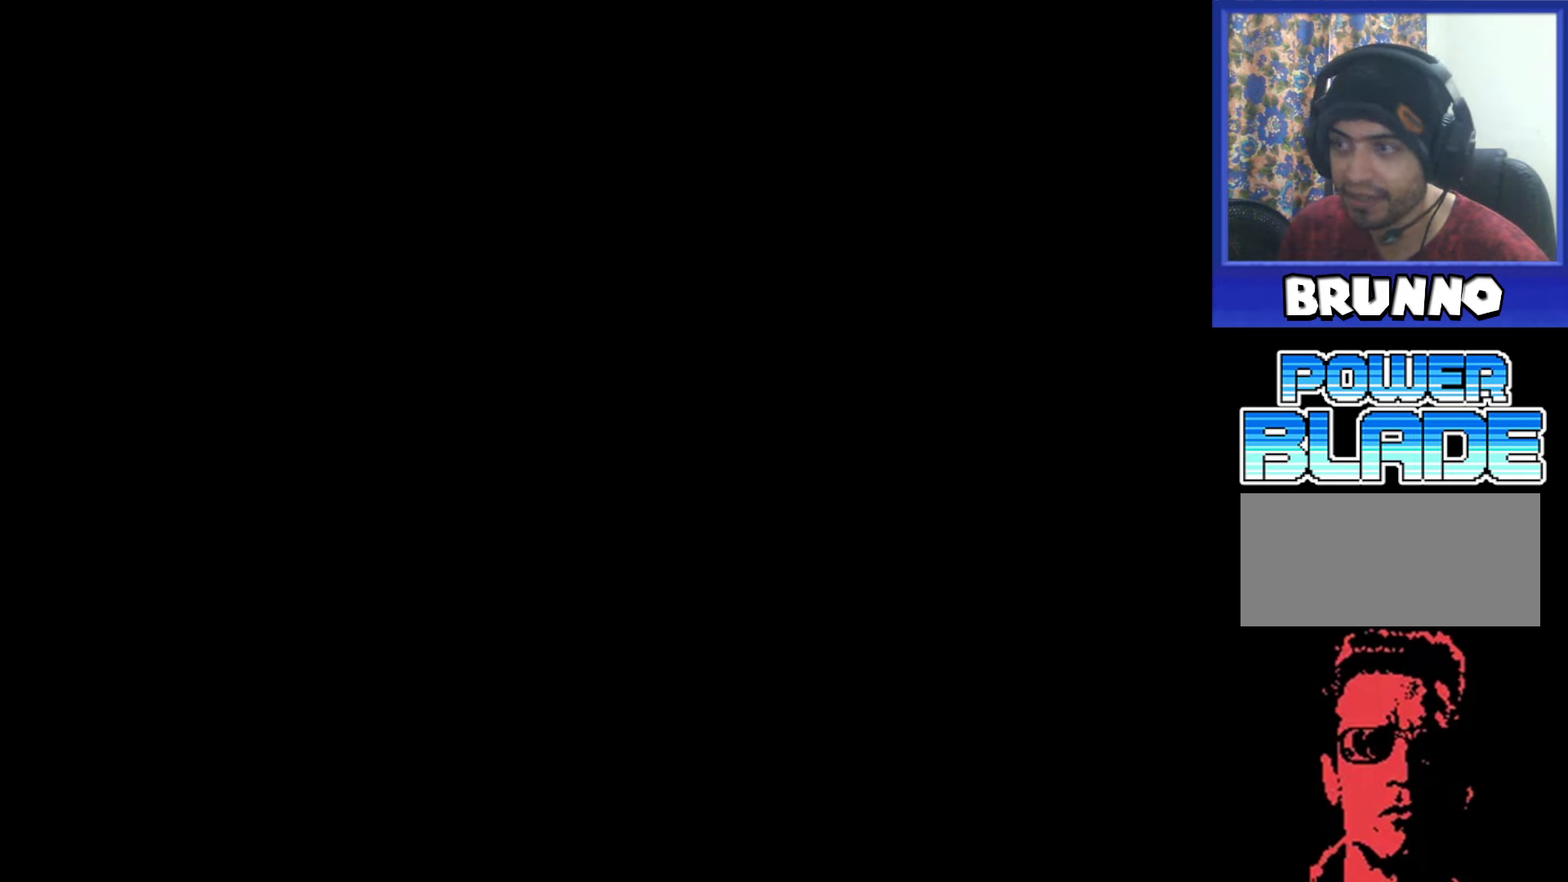
{"buttons": ["DPAD_UP"], "events": []}
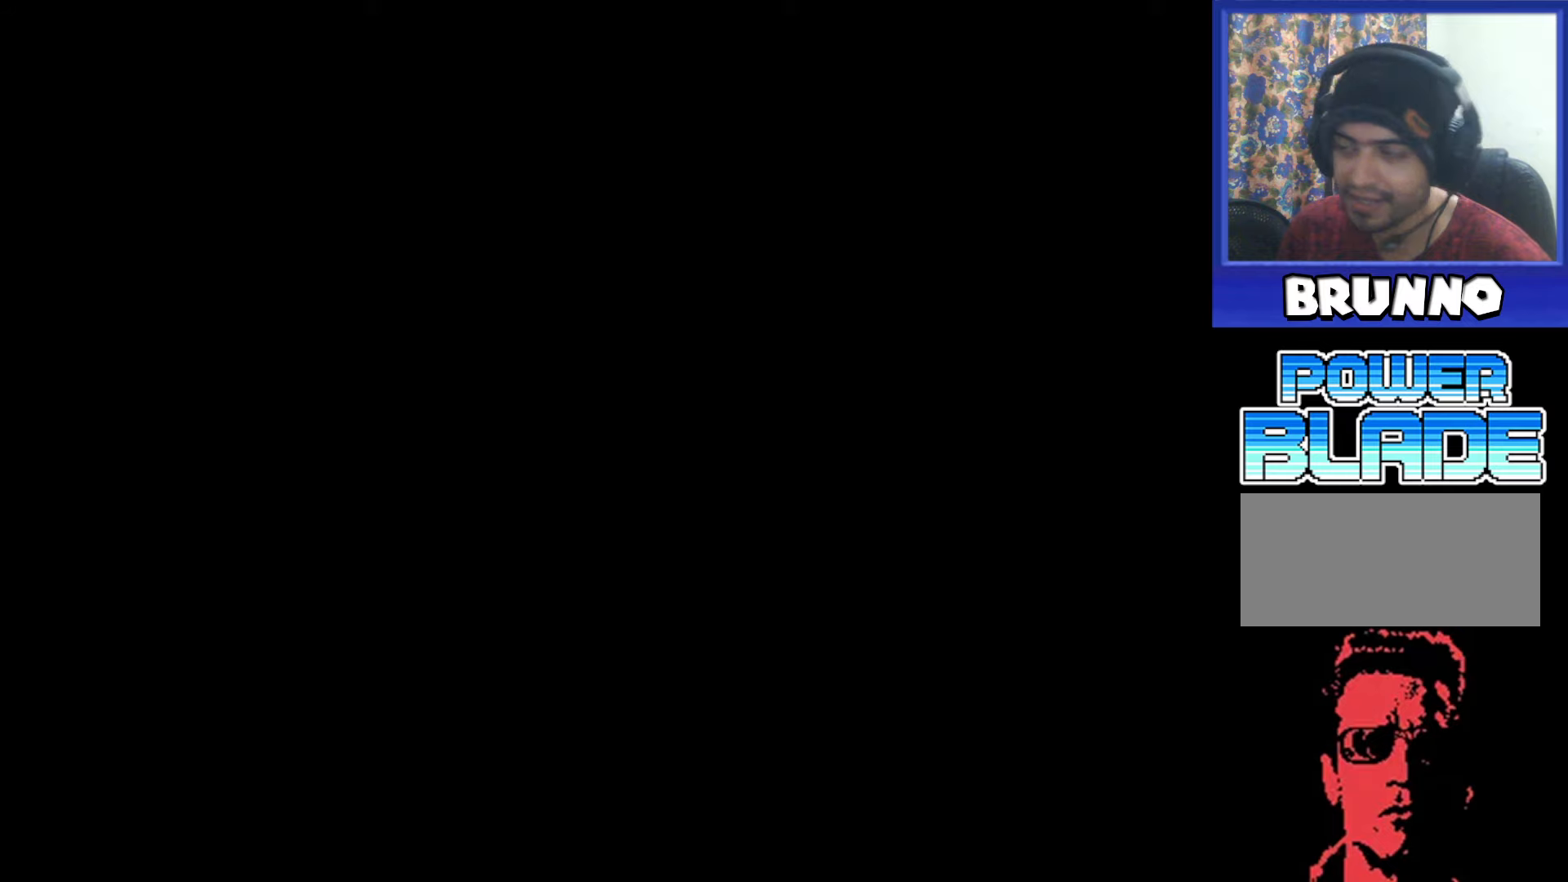
{"buttons": ["B", "DPAD_UP", "DPAD_LEFT"], "events": [[250, "DPAD_RIGHT", "down"], [400, "DPAD_RIGHT", "up"], [433, "DPAD_LEFT", "down"], [450, "B", "down"]]}
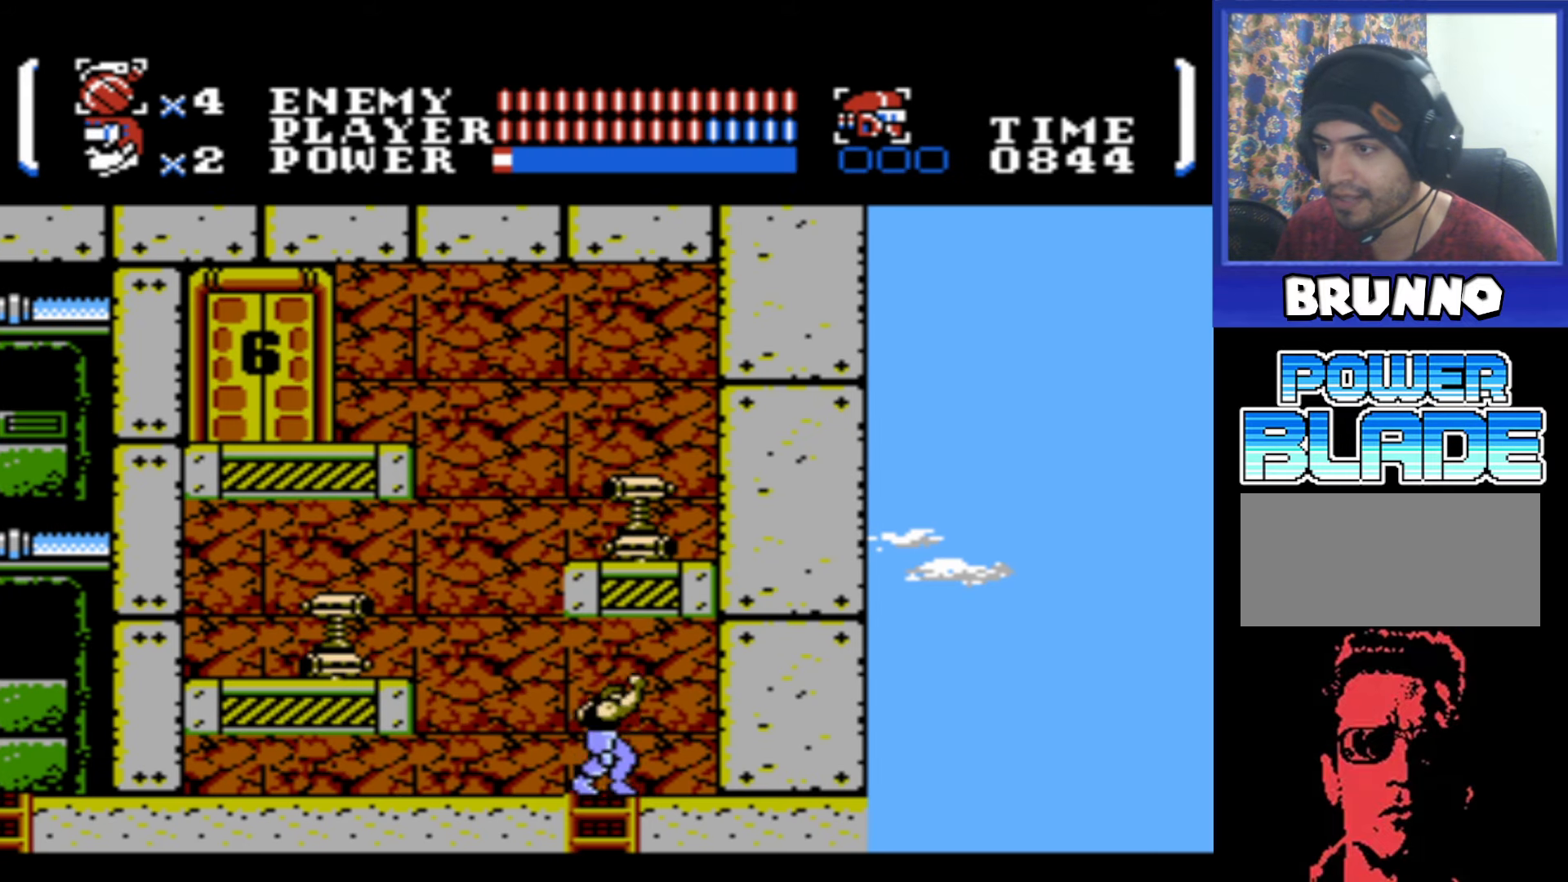
{"buttons": ["B", "DPAD_UP", "DPAD_LEFT"], "events": [[16, "B", "up"], [333, "B", "down"], [400, "B", "up"], [483, "B", "down"]]}
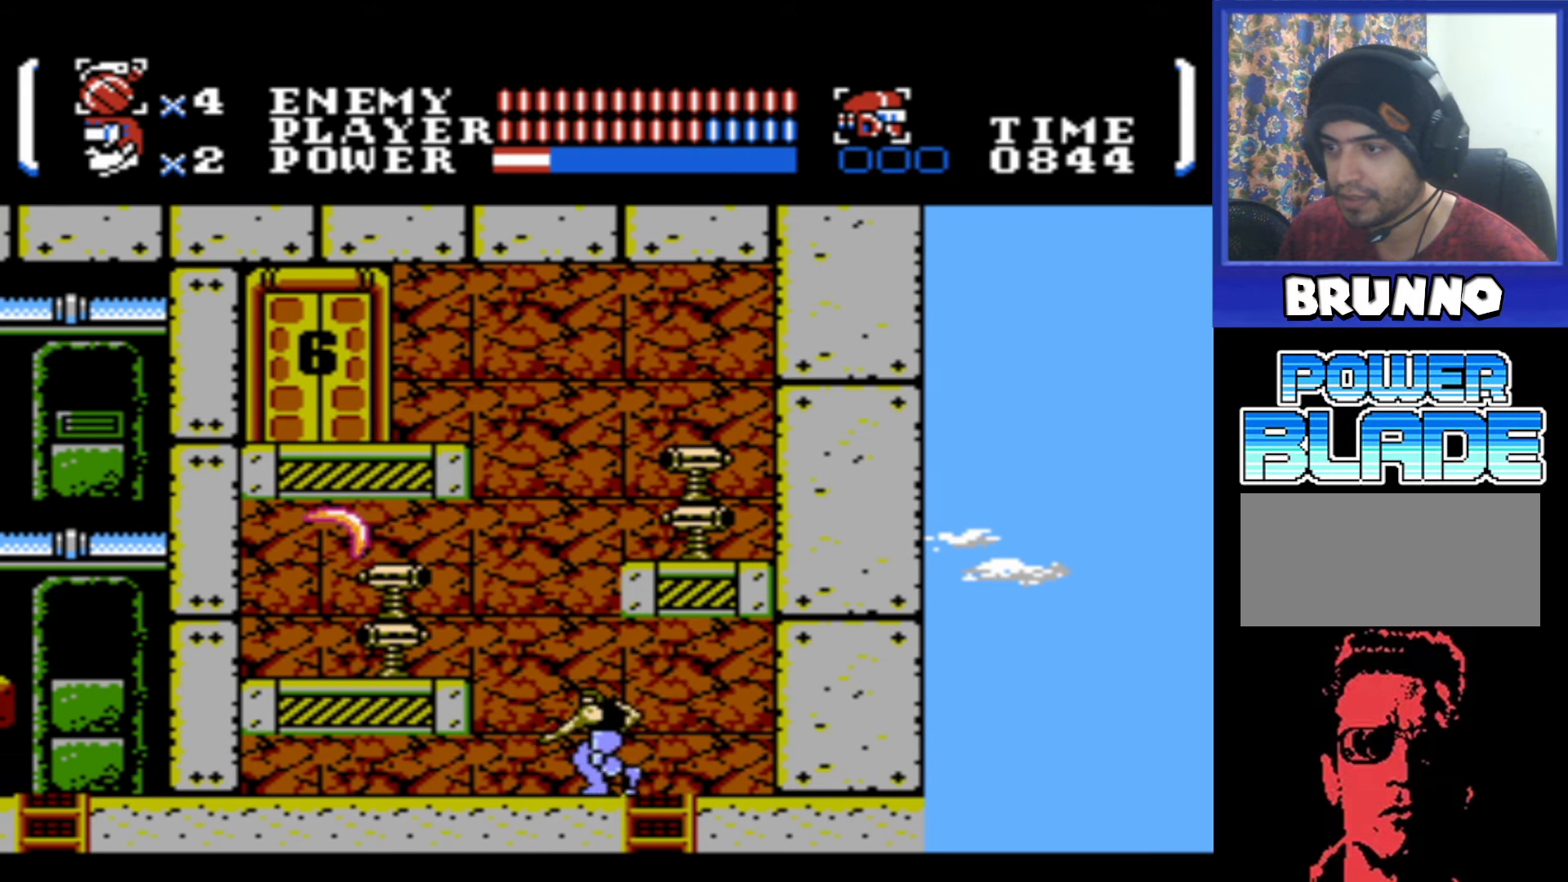
{"buttons": [], "events": [[83, "B", "up"], [200, "DPAD_UP", "up"], [216, "DPAD_LEFT", "up"], [316, "DPAD_LEFT", "down"], [366, "DPAD_LEFT", "up"]]}
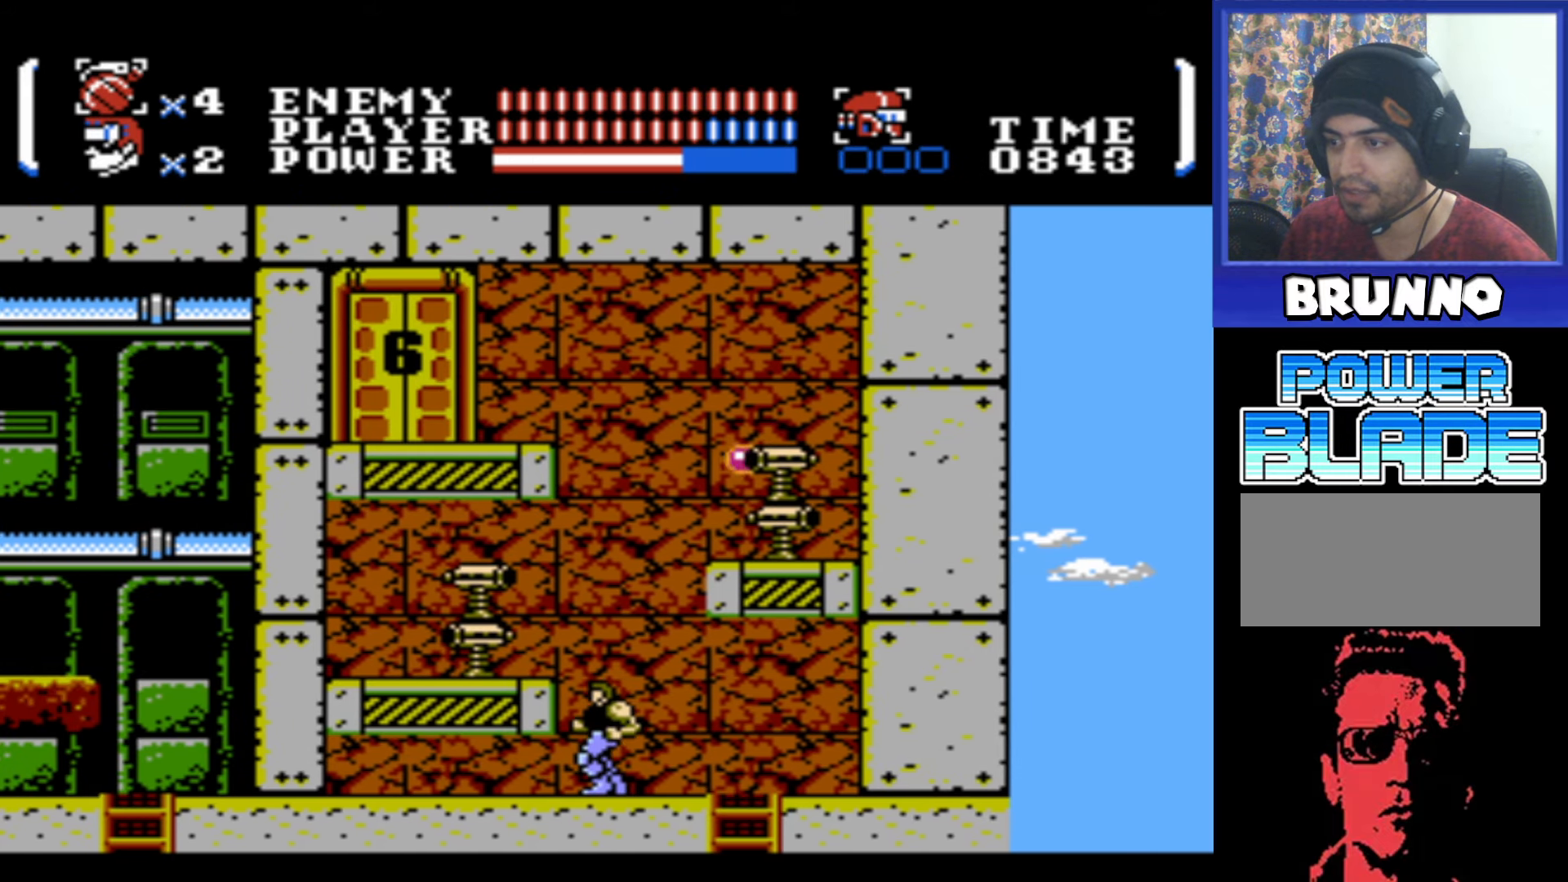
{"buttons": ["B", "DPAD_UP", "DPAD_LEFT"], "events": [[133, "DPAD_RIGHT", "down"], [383, "DPAD_RIGHT", "up"], [400, "DPAD_LEFT", "down"], [400, "DPAD_UP", "down"], [500, "B", "down"]]}
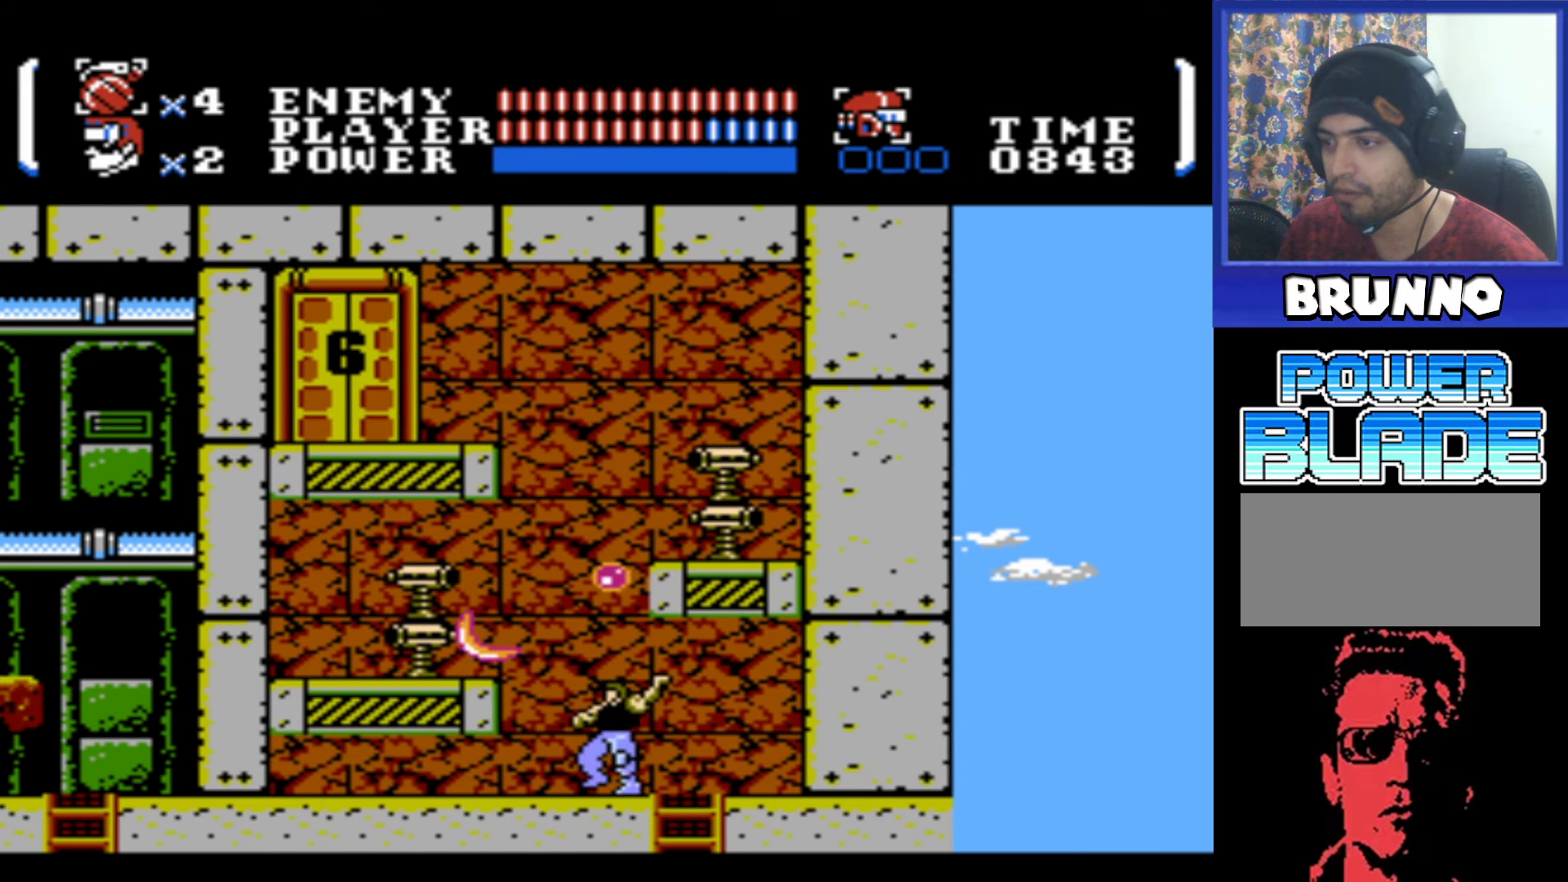
{"buttons": ["A", "DPAD_LEFT"], "events": [[33, "B", "up"], [66, "DPAD_LEFT", "up"], [83, "DPAD_UP", "up"], [383, "DPAD_LEFT", "down"], [466, "A", "down"]]}
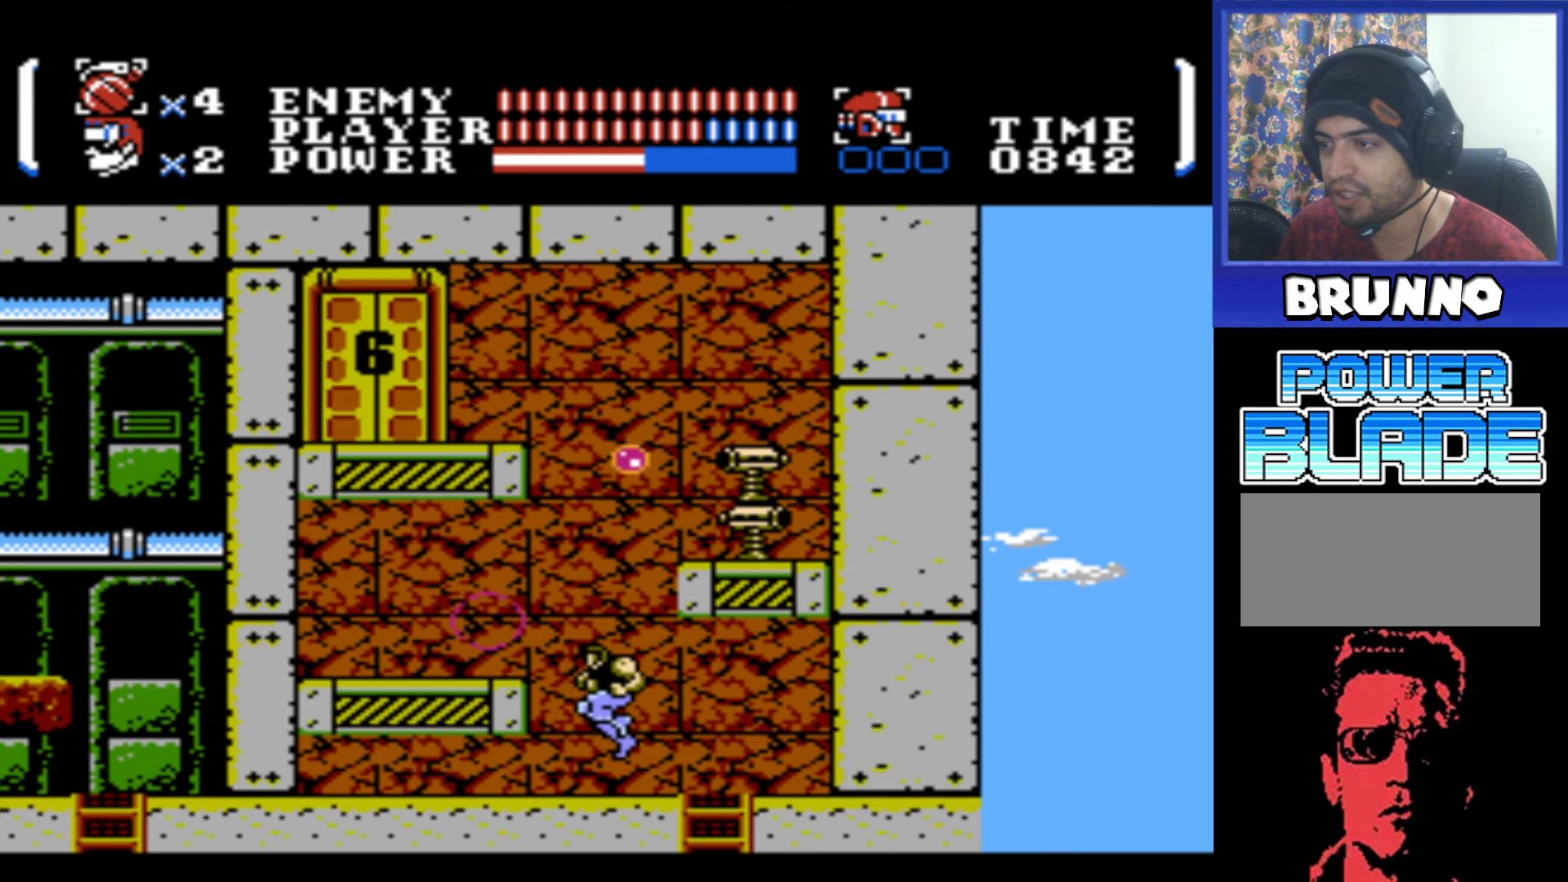
{"buttons": ["DPAD_RIGHT"], "events": [[116, "A", "up"], [416, "DPAD_LEFT", "up"], [483, "DPAD_RIGHT", "down"]]}
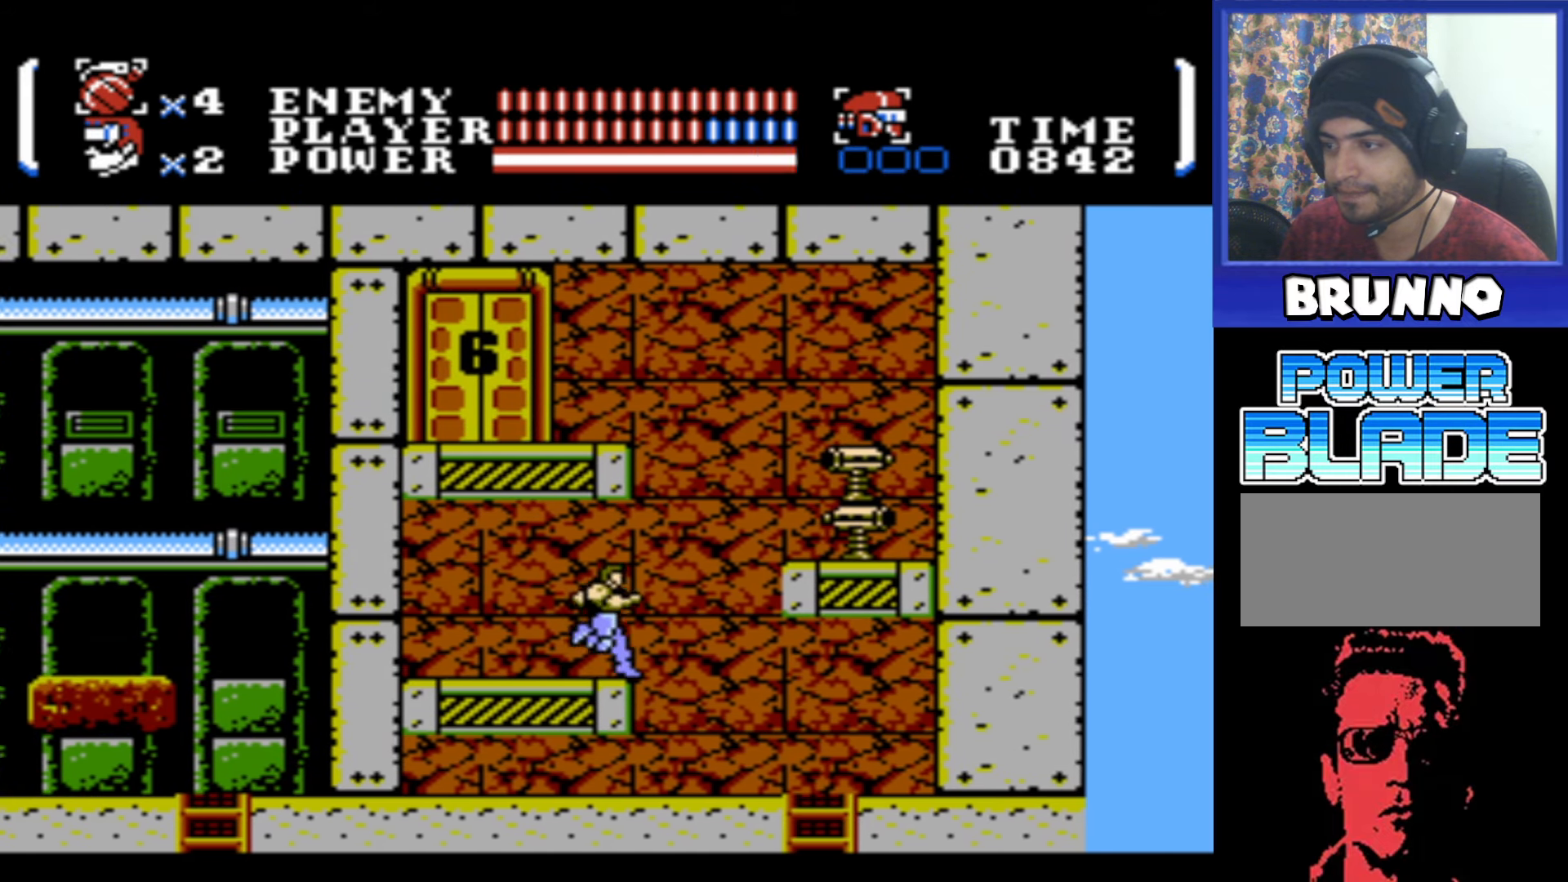
{"buttons": ["B", "DPAD_UP", "DPAD_RIGHT"], "events": [[16, "DPAD_UP", "down"], [33, "B", "down"], [100, "B", "up"], [116, "DPAD_UP", "up"], [133, "DPAD_RIGHT", "up"], [450, "DPAD_RIGHT", "down"], [466, "DPAD_UP", "down"], [500, "B", "down"]]}
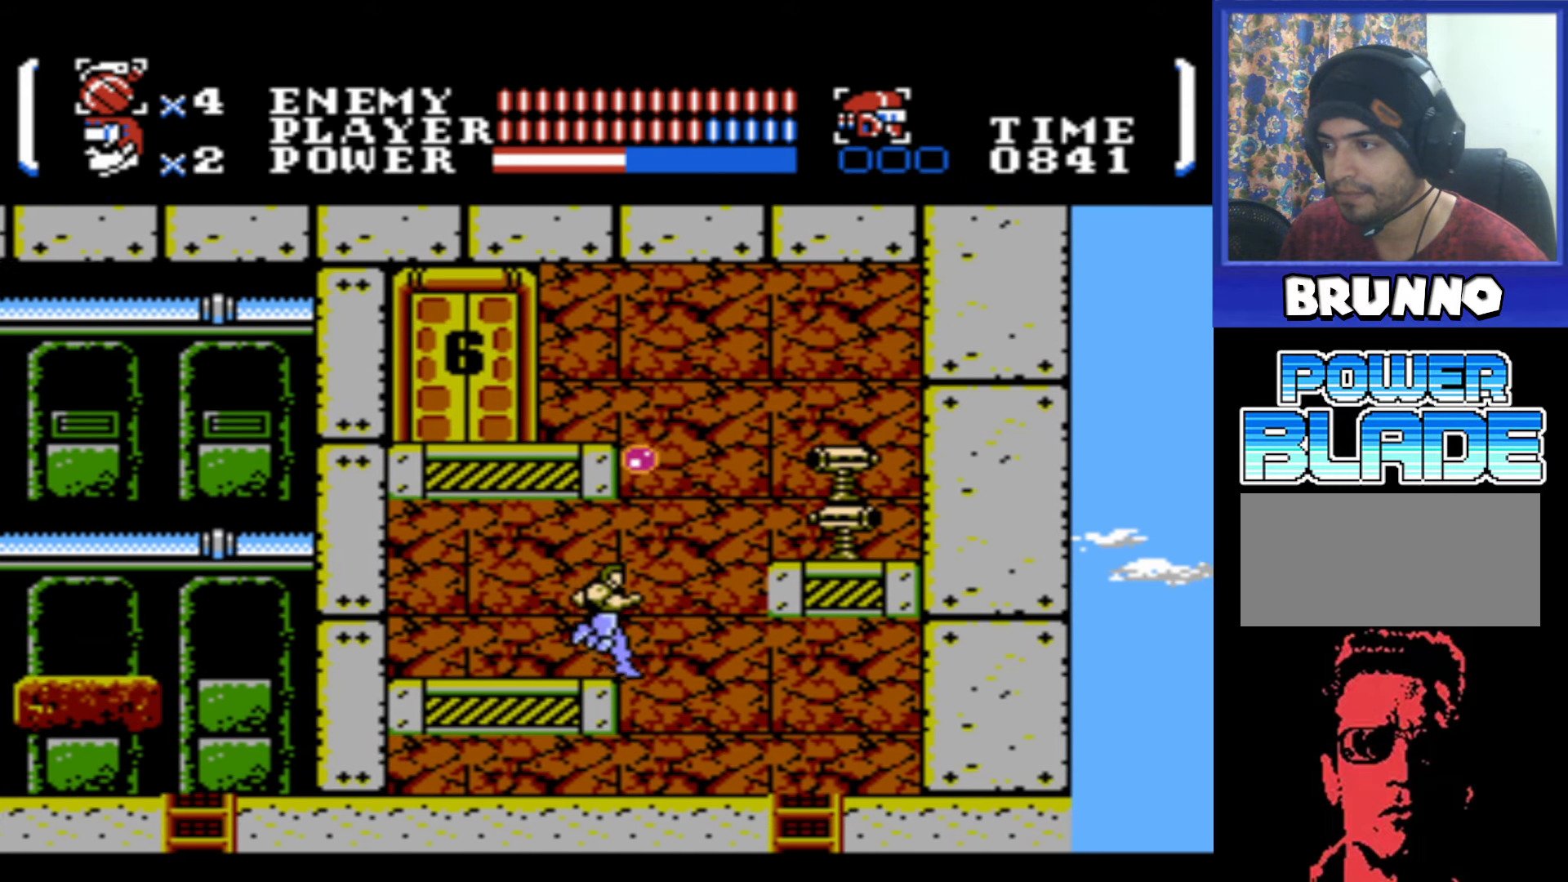
{"buttons": [], "events": [[83, "B", "up"], [83, "DPAD_RIGHT", "up"], [83, "DPAD_UP", "up"]]}
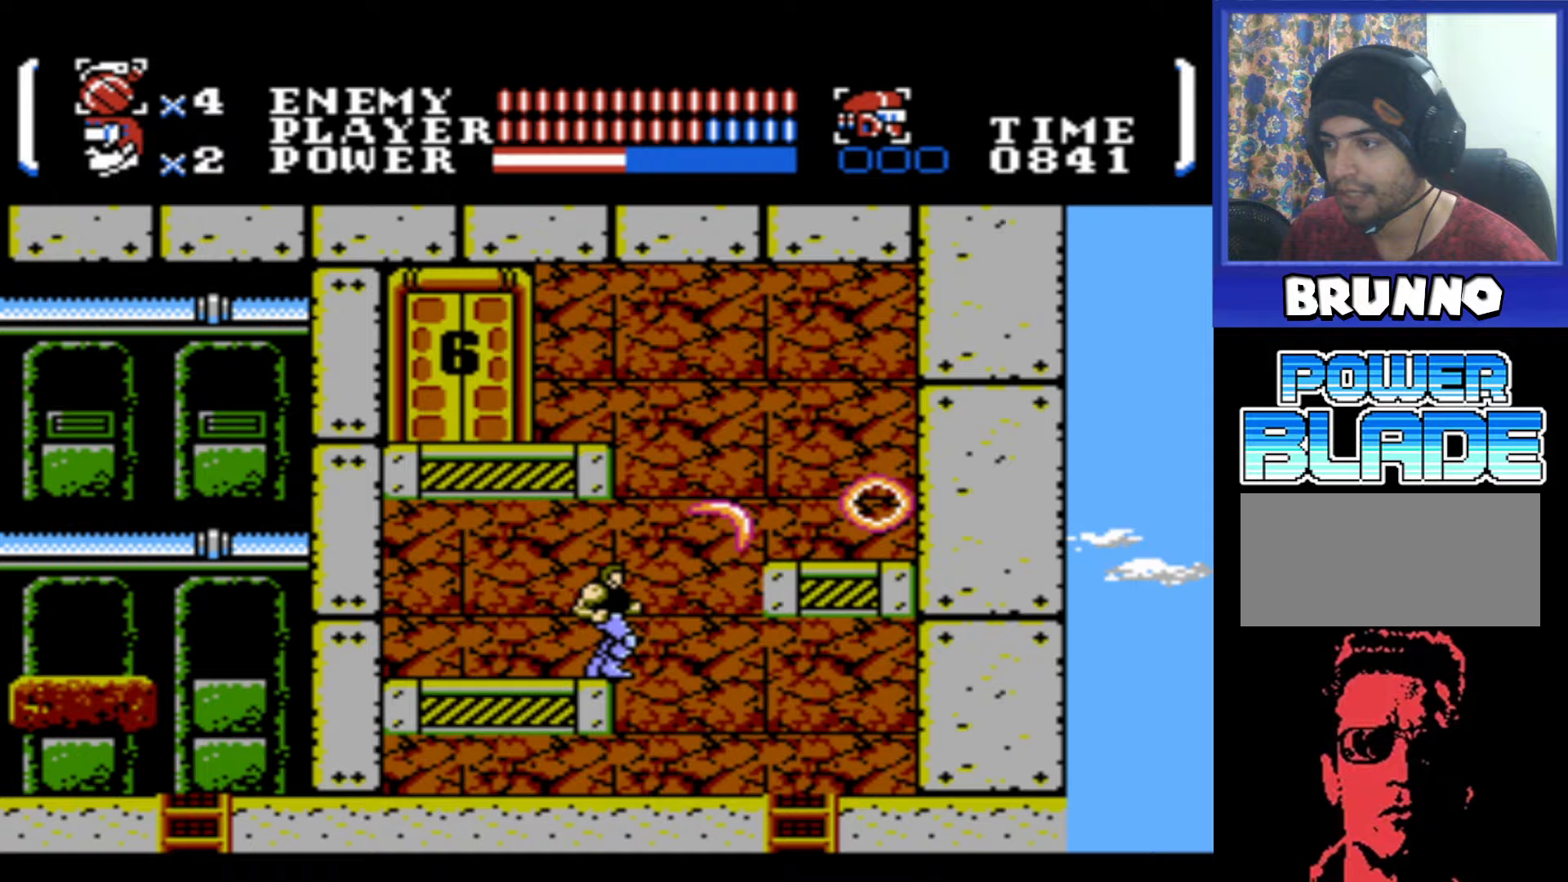
{"buttons": ["DPAD_RIGHT"], "events": [[17, "DPAD_RIGHT", "down"], [100, "A", "down"], [317, "A", "up"]]}
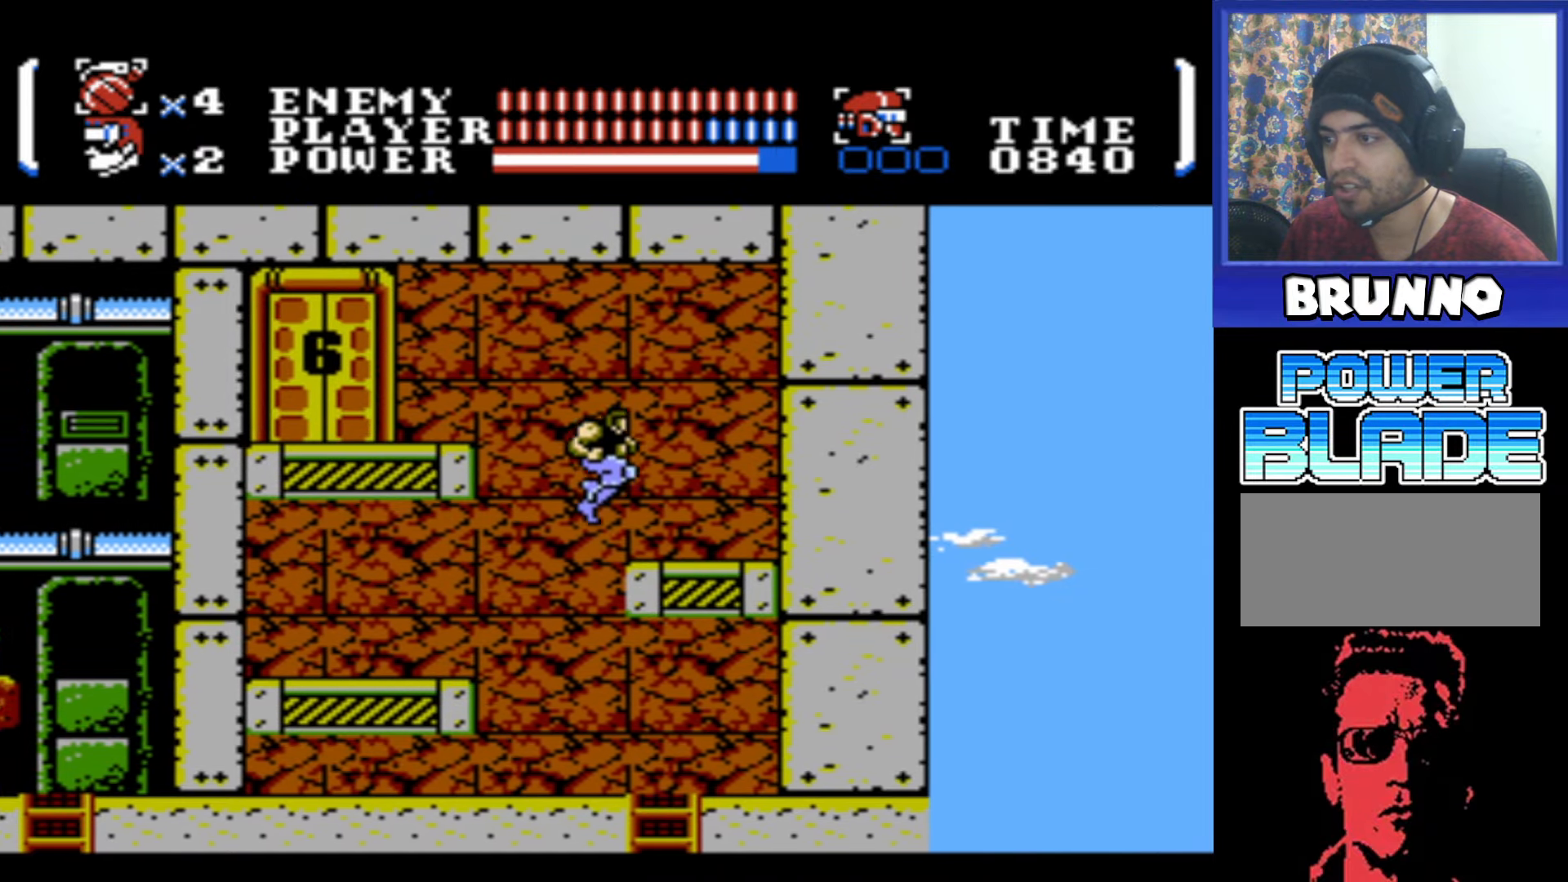
{"buttons": ["A", "DPAD_LEFT"], "events": [[67, "DPAD_RIGHT", "up"], [183, "DPAD_LEFT", "down"], [217, "A", "down"]]}
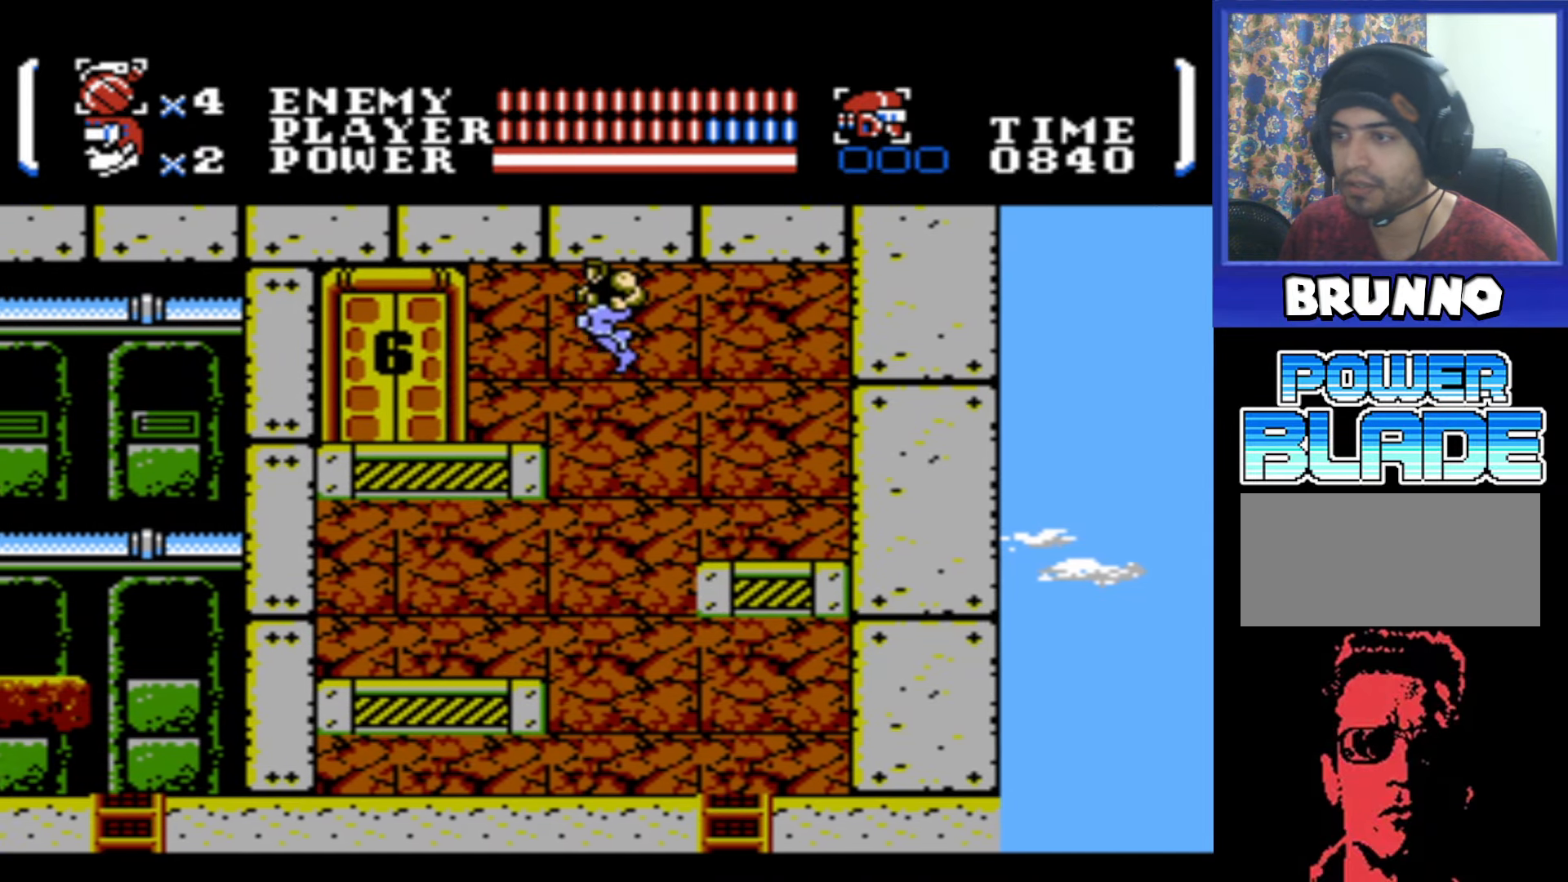
{"buttons": ["DPAD_LEFT"], "events": [[167, "A", "up"]]}
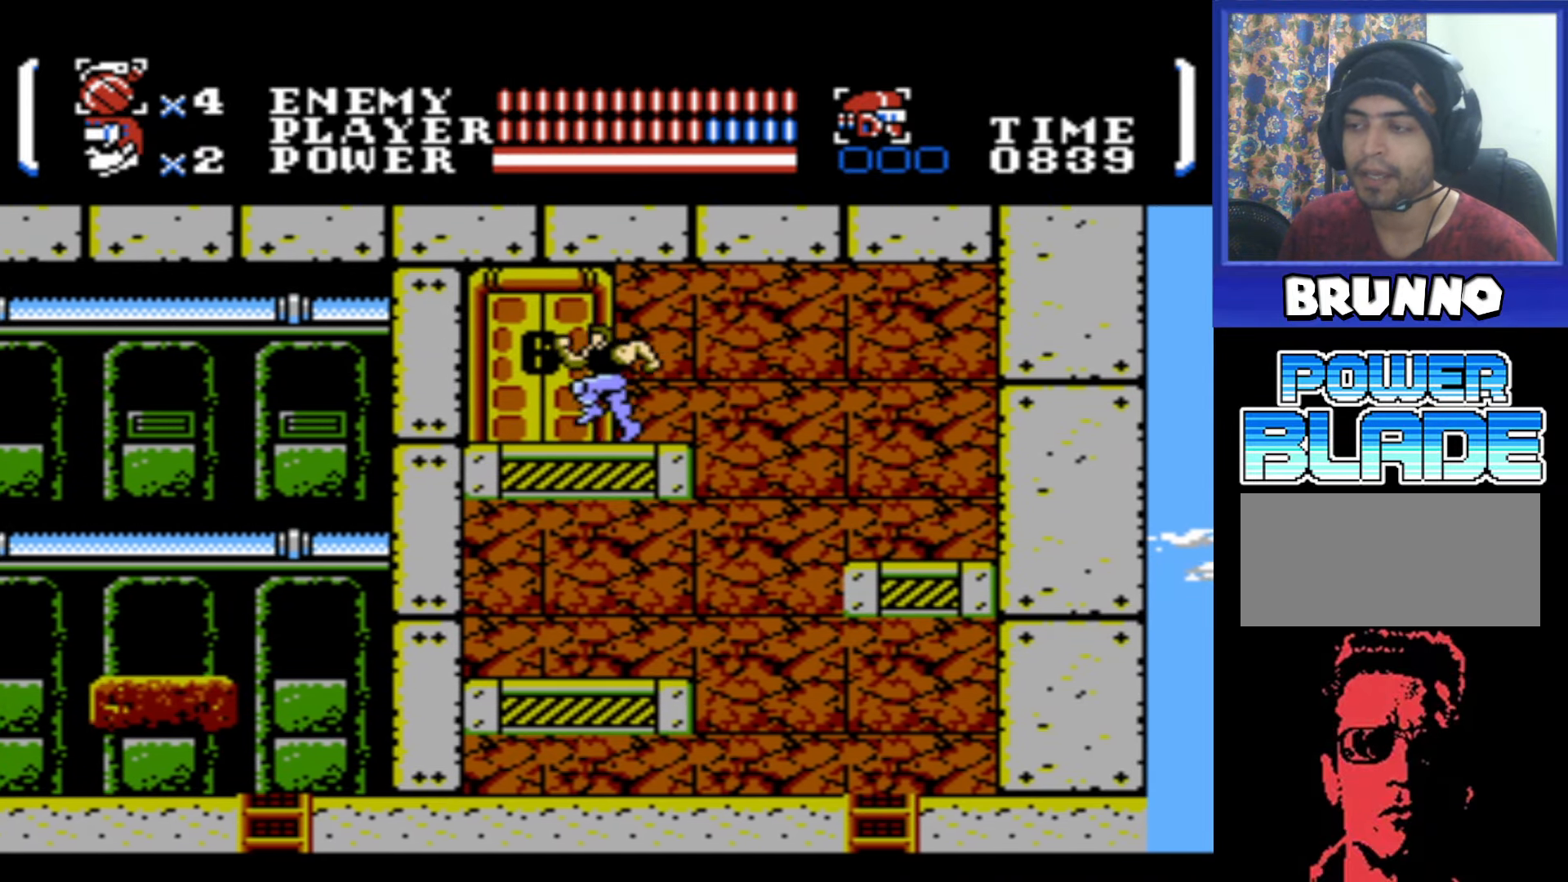
{"buttons": ["DPAD_UP"], "events": [[217, "DPAD_LEFT", "up"], [317, "DPAD_UP", "down"], [383, "DPAD_UP", "up"], [433, "DPAD_UP", "down"]]}
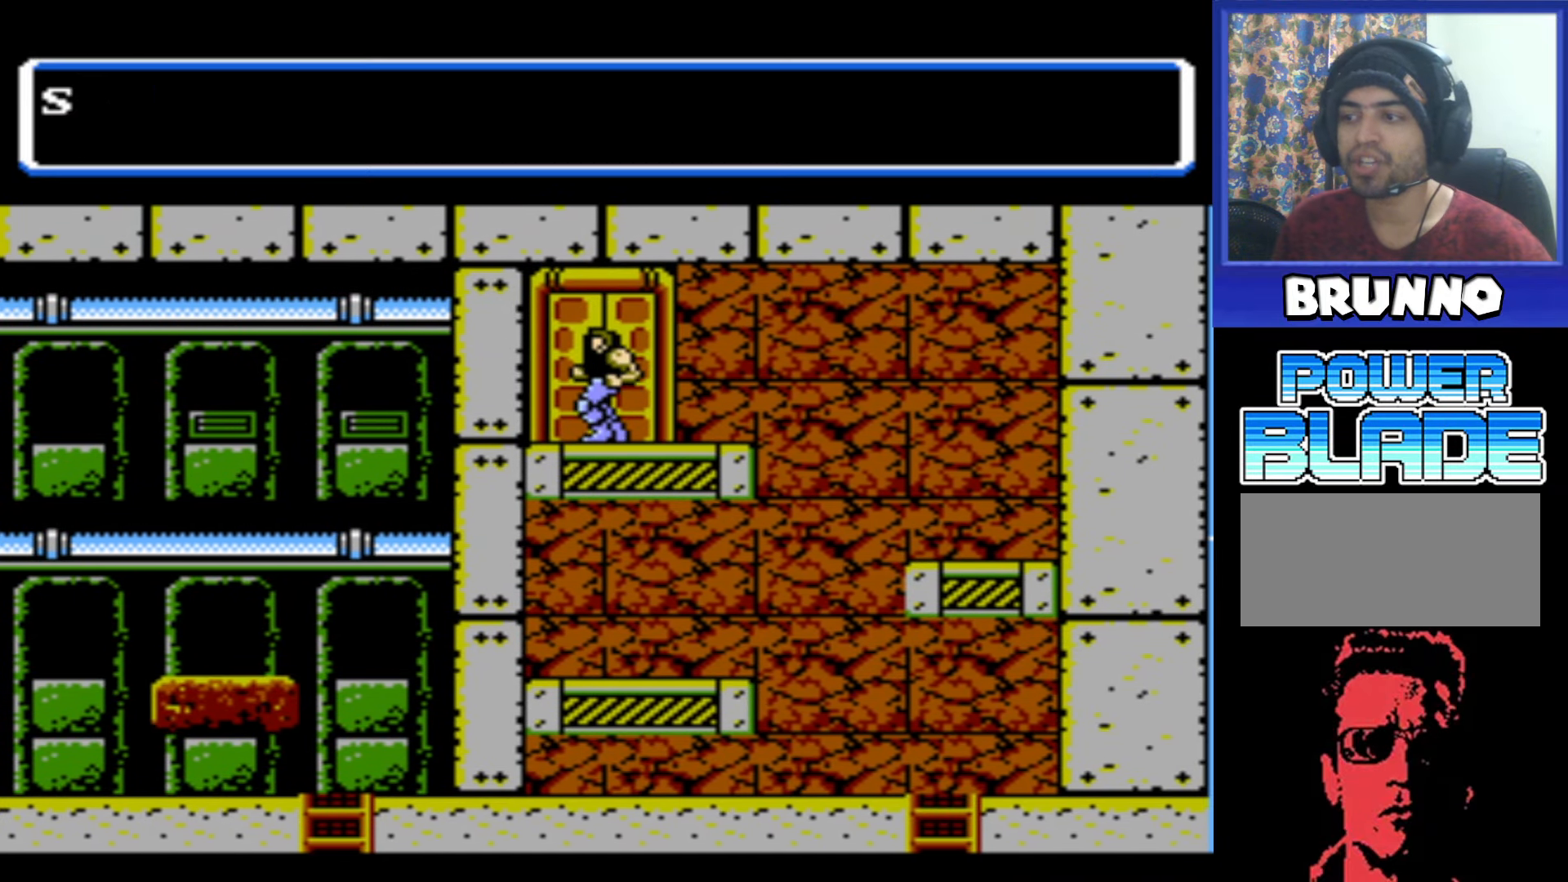
{"buttons": [], "events": [[83, "DPAD_UP", "up"]]}